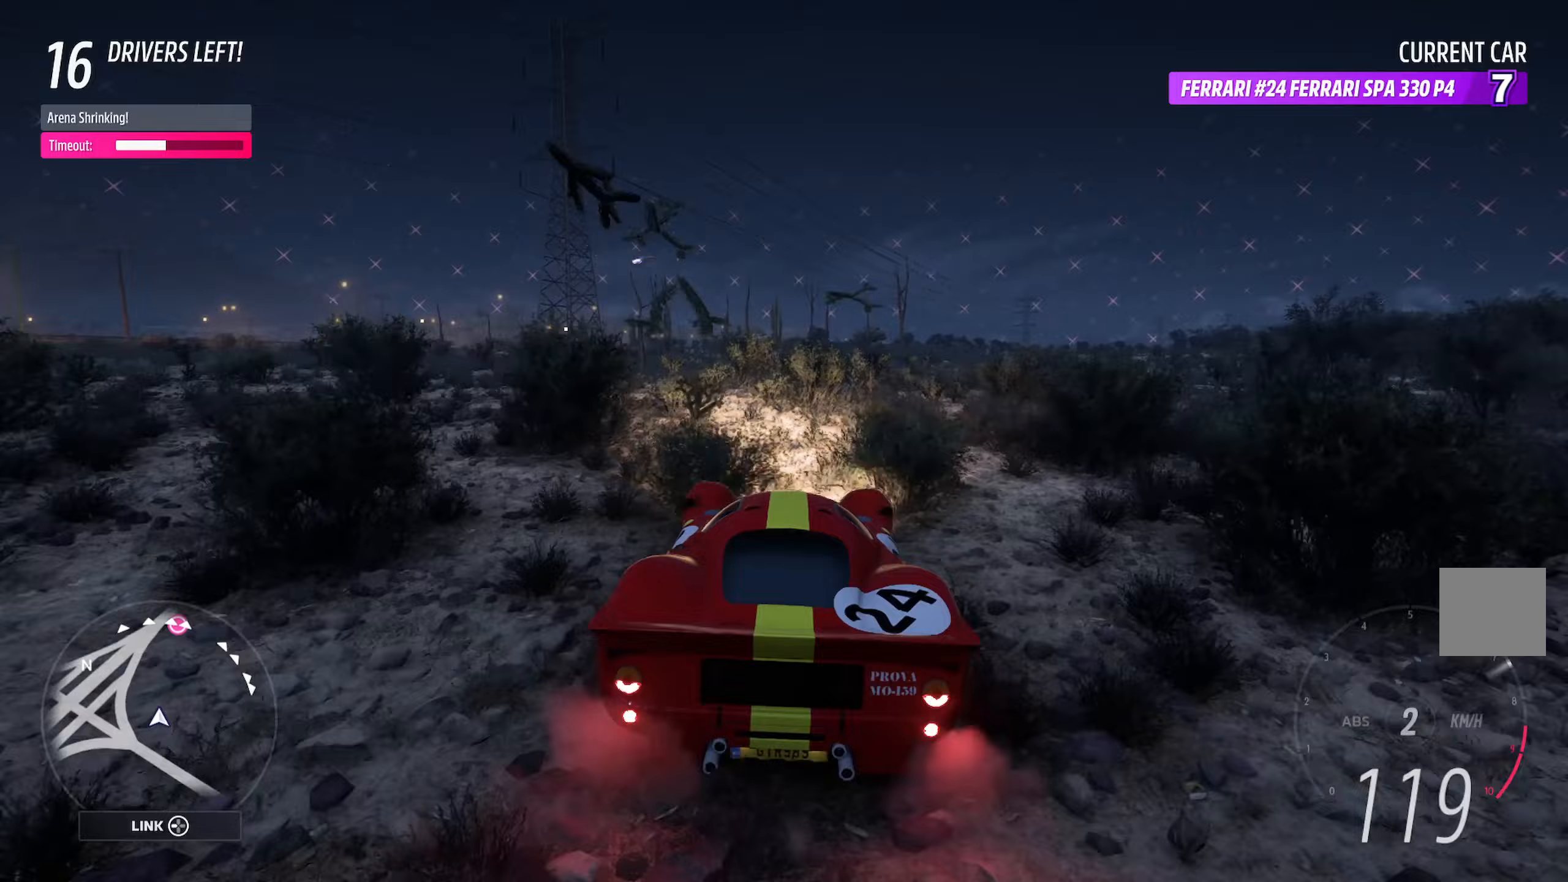
Gameplay with a controller (Xbox layout); each line is a JSON object with the inputs held at the frame after it. "events" lists button and stick changes between this image and that frame as [ms after this image, input, new state], when the widget could be followed in between.
{"buttons": ["A"], "left_stick": "center", "right_stick": "center", "events": [[150, "left_stick", "right"], [217, "left_stick", "center"]]}
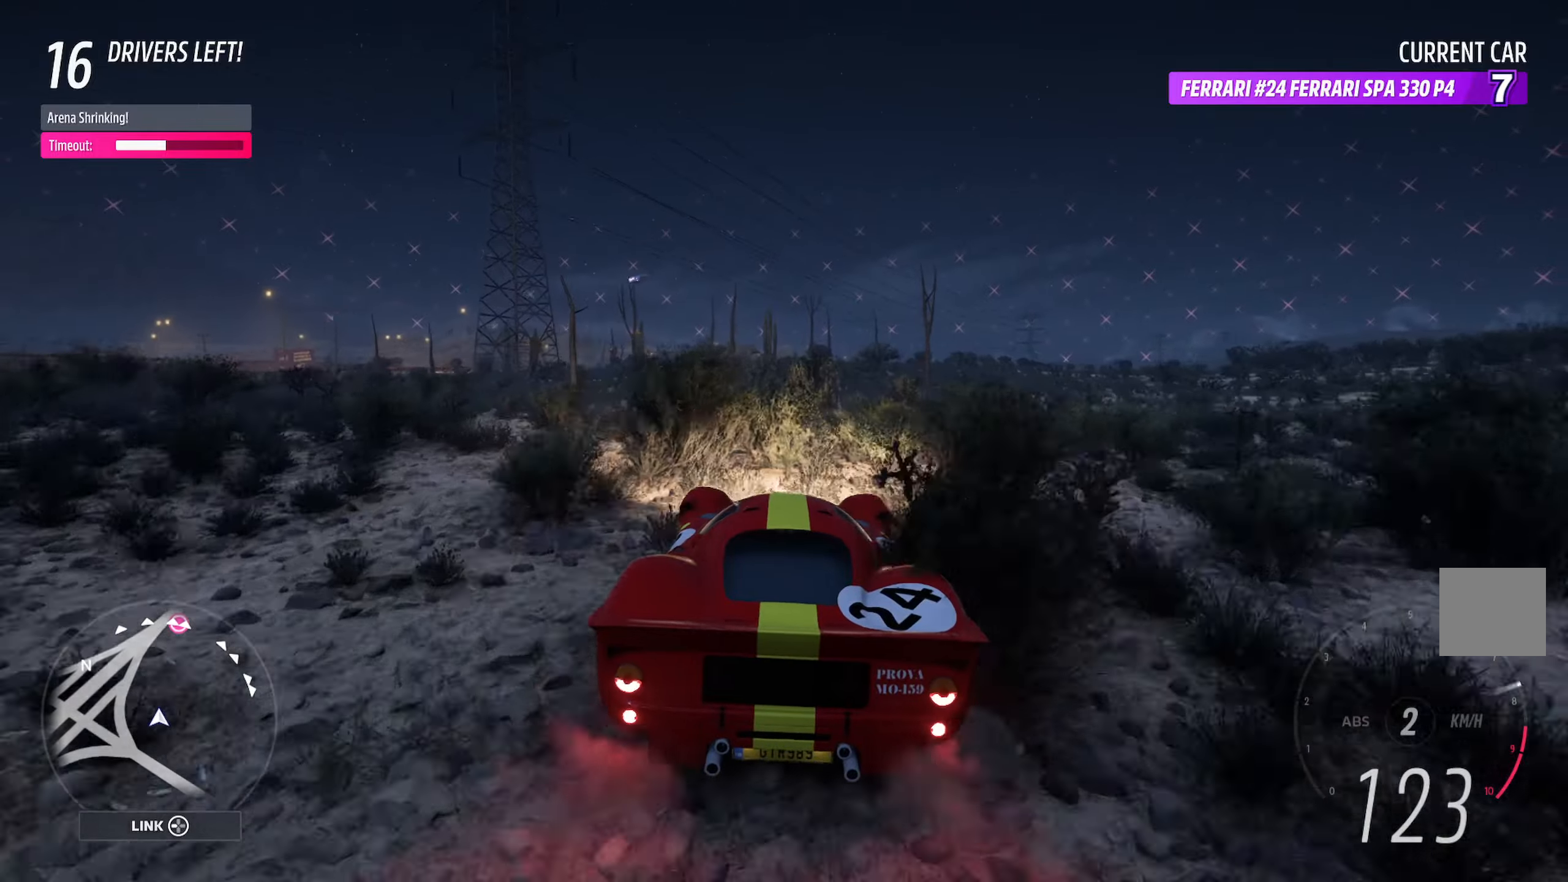
{"buttons": ["A"], "left_stick": "center", "right_stick": "center", "events": []}
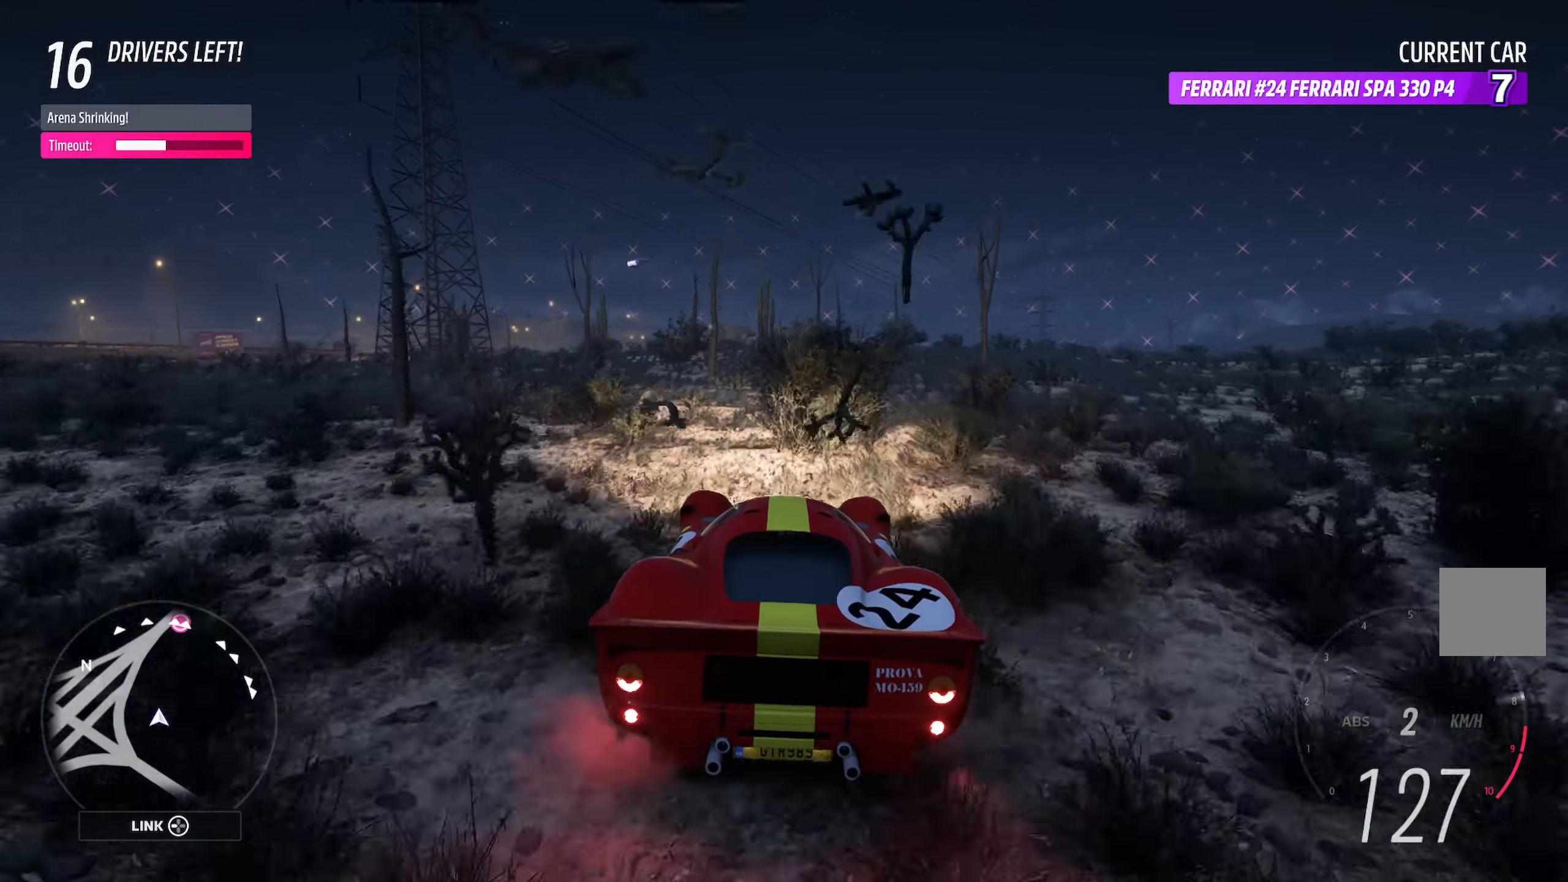
{"buttons": ["A"], "left_stick": "right", "right_stick": "center", "events": [[33, "left_stick", "left"], [250, "left_stick", "center"], [467, "left_stick", "right"]]}
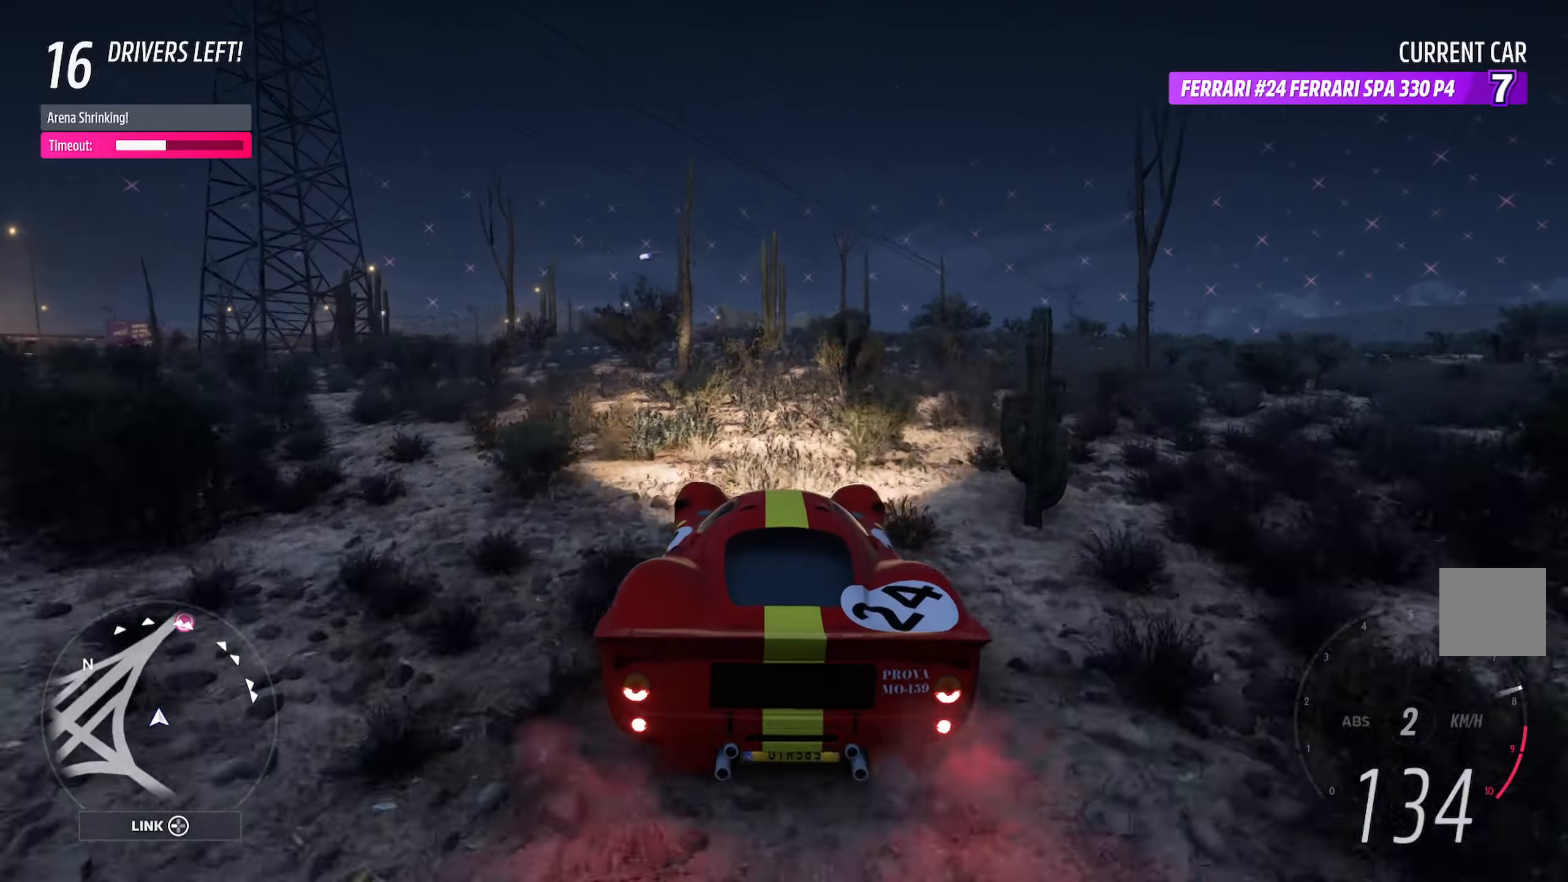
{"buttons": ["A"], "left_stick": "center", "right_stick": "center", "events": [[67, "left_stick", "center"], [167, "R2", "down"], [317, "R2", "up"], [333, "left_stick", "right"], [450, "left_stick", "center"]]}
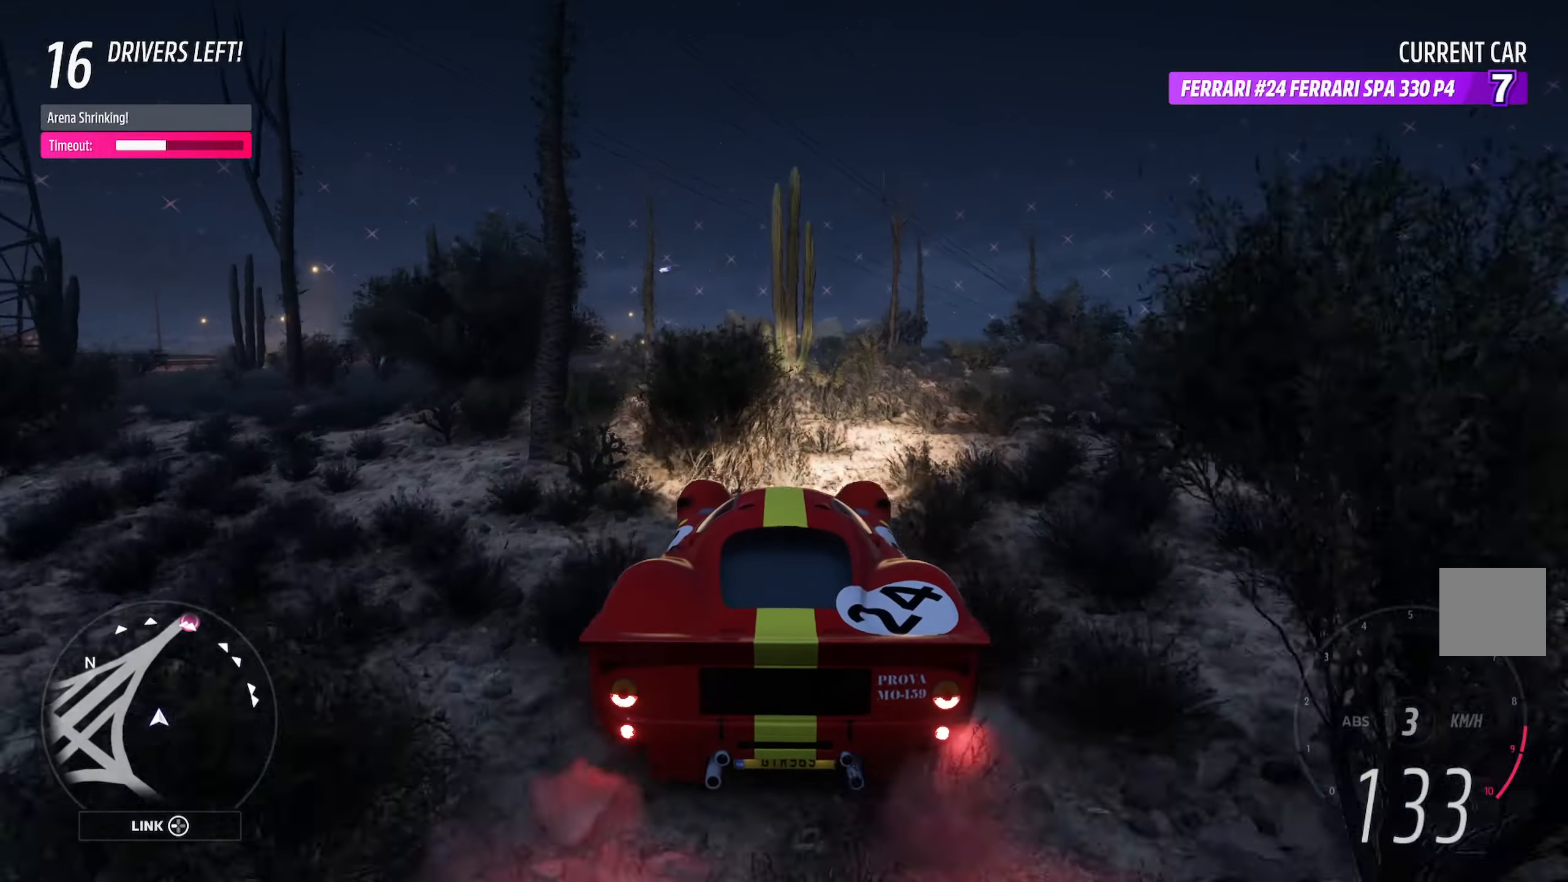
{"buttons": [], "left_stick": "right", "right_stick": "center", "events": [[183, "left_stick", "right"], [350, "left_stick", "center"], [400, "left_stick", "right"], [500, "A", "up"]]}
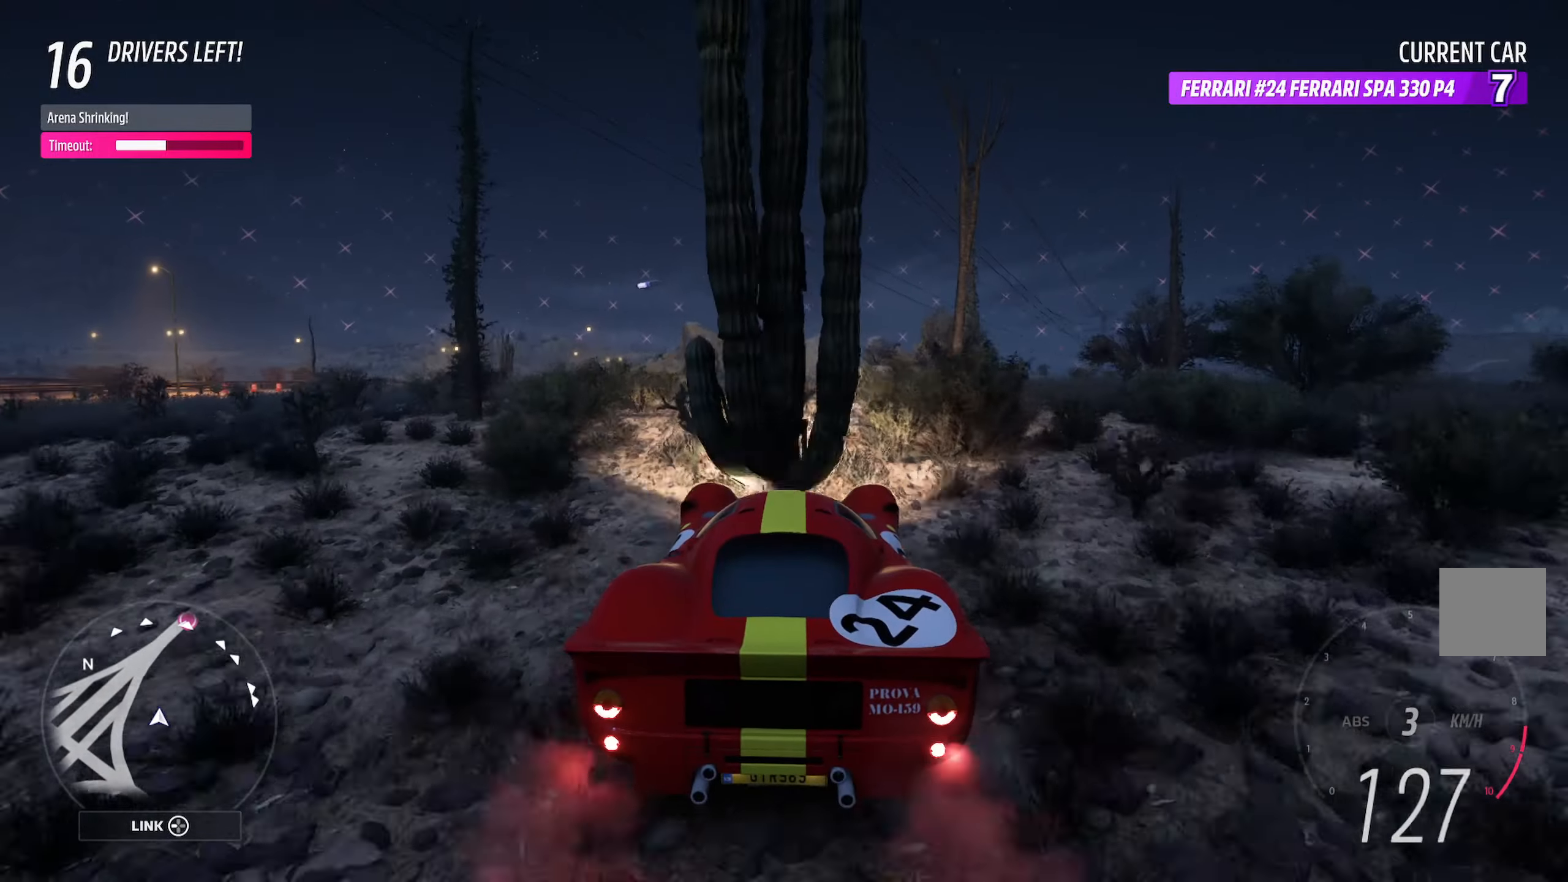
{"buttons": ["X"], "left_stick": "right", "right_stick": "center", "events": [[117, "X", "down"]]}
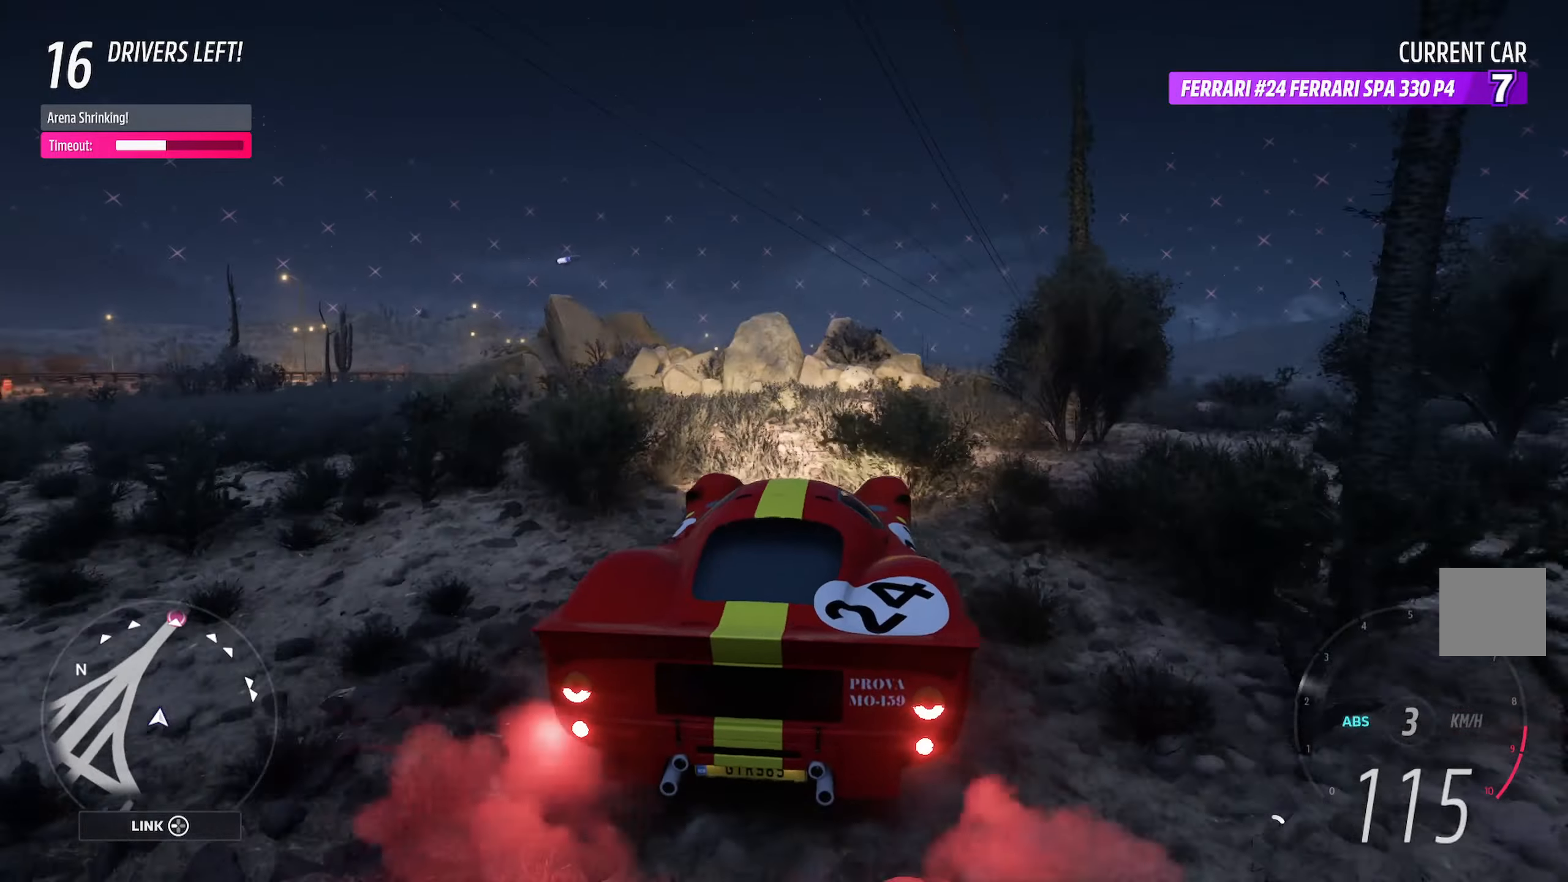
{"buttons": [], "left_stick": "right", "right_stick": "center", "events": [[100, "L2", "down"], [267, "X", "up"], [300, "L2", "up"]]}
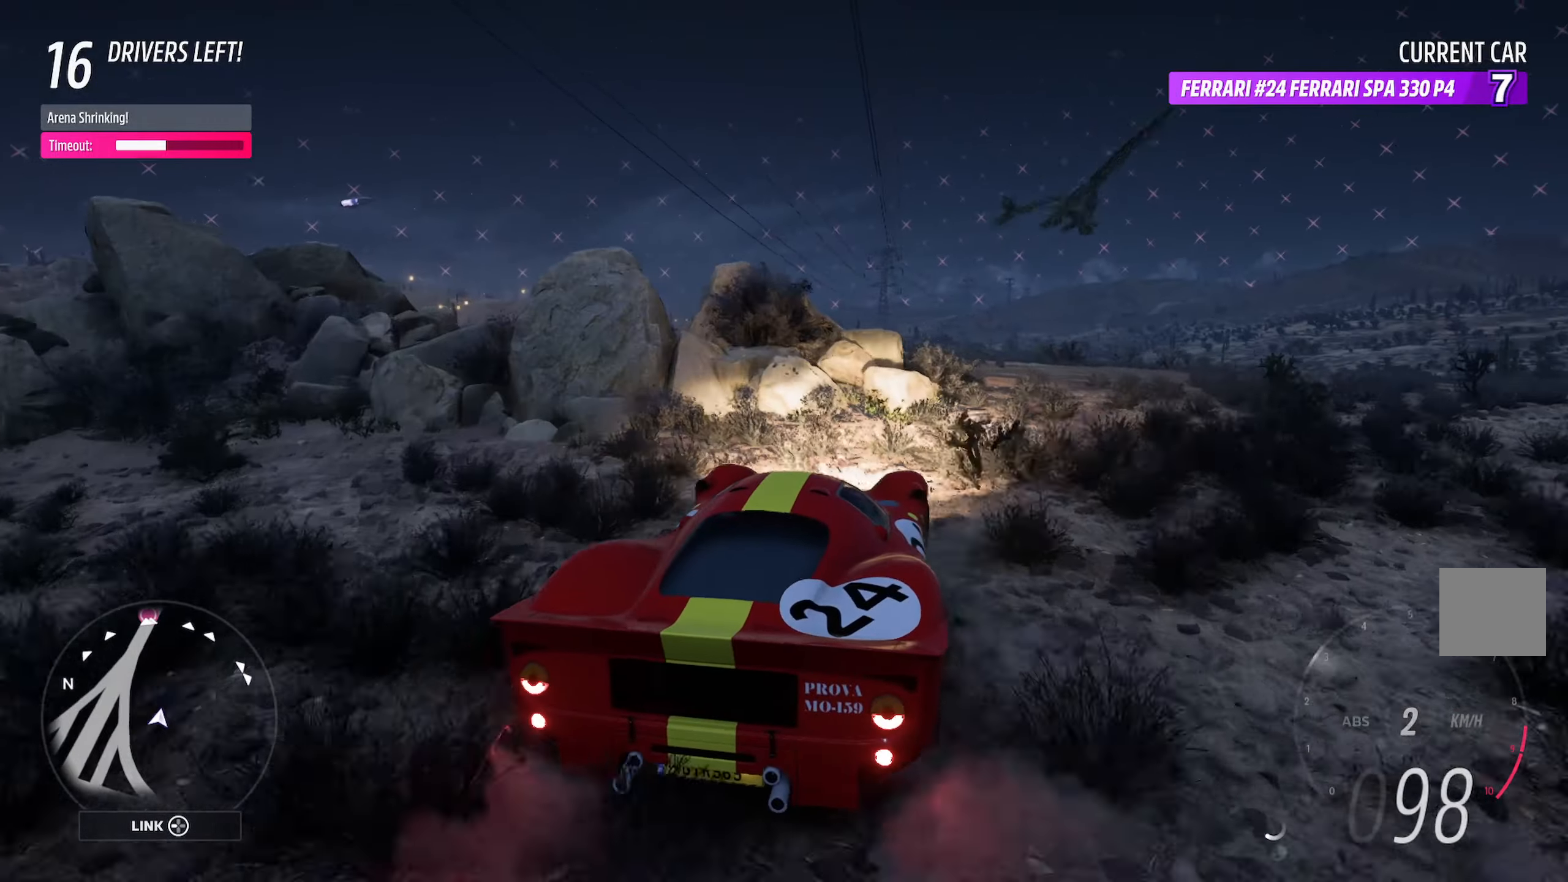
{"buttons": ["A"], "left_stick": "right", "right_stick": "center", "events": [[17, "A", "down"]]}
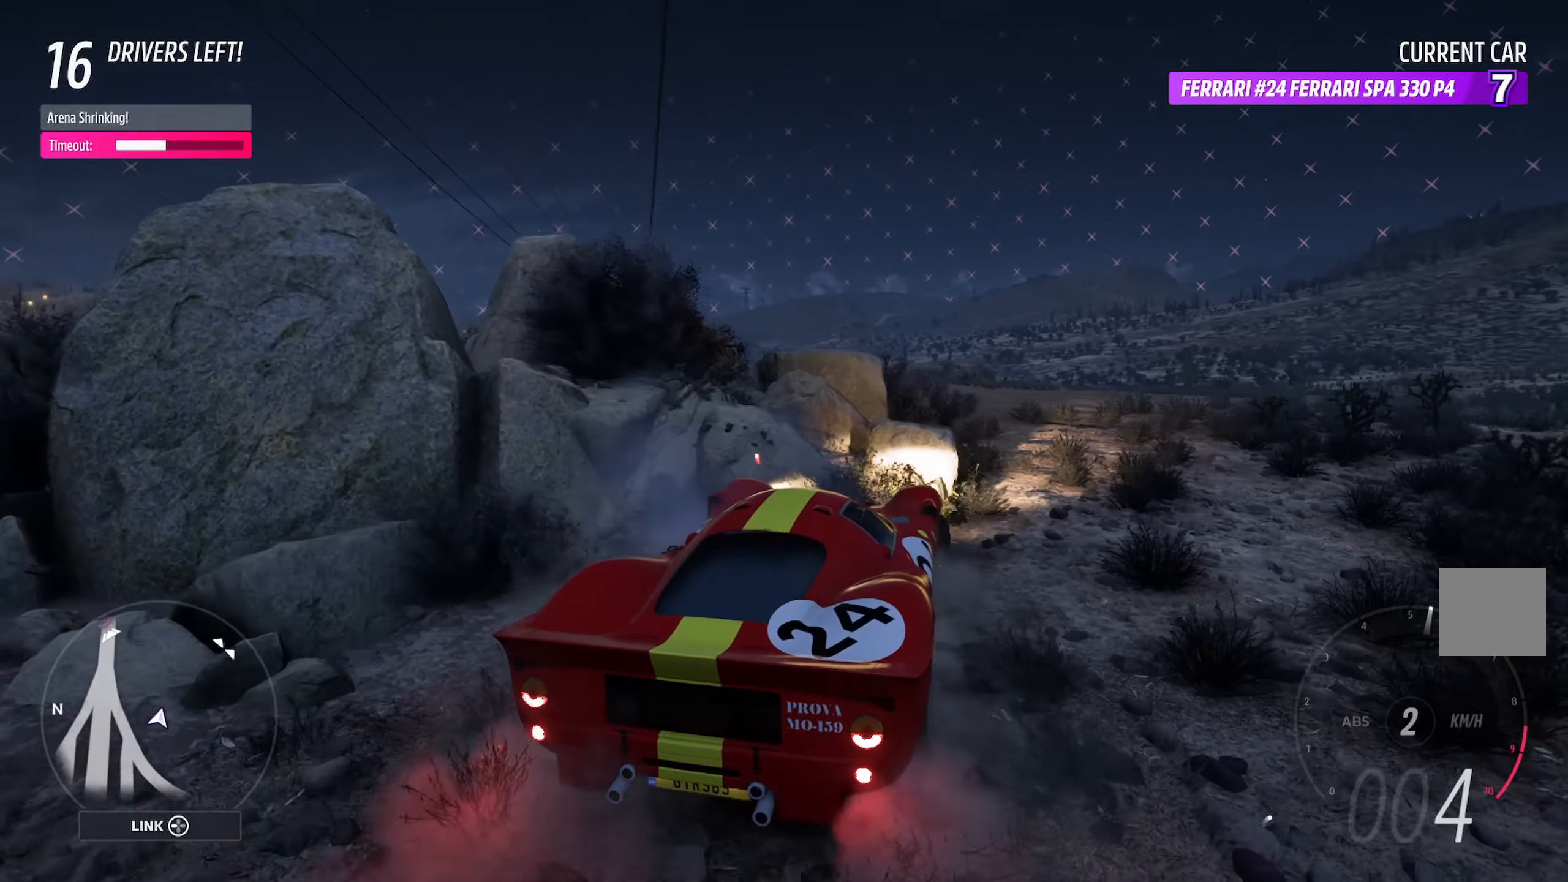
{"buttons": ["A"], "left_stick": "right", "right_stick": "center", "events": []}
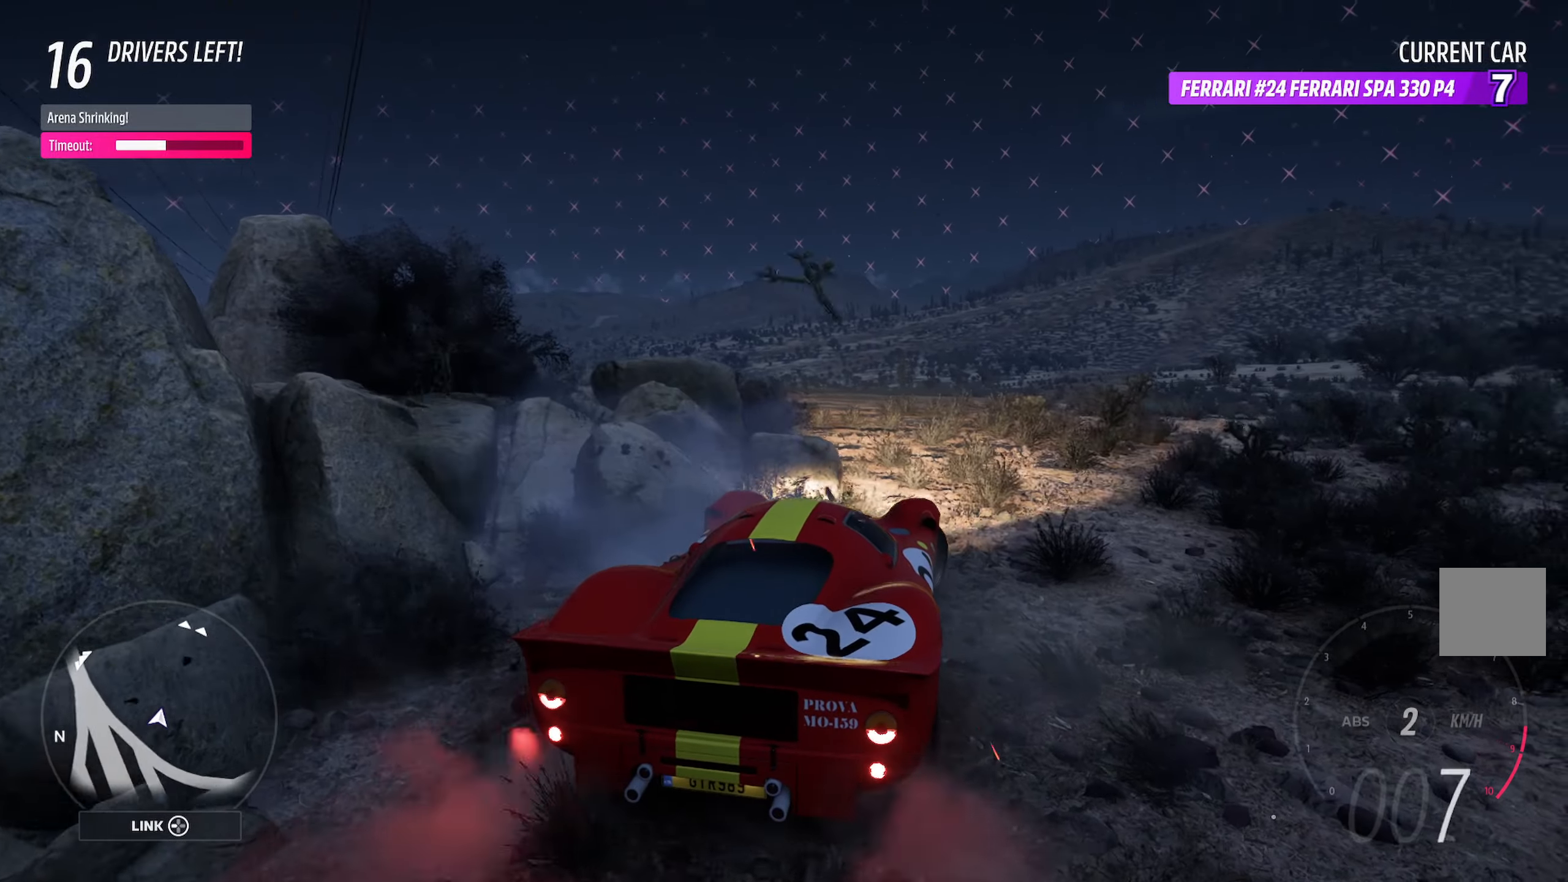
{"buttons": ["A"], "left_stick": "left", "right_stick": "center", "events": [[183, "left_stick", "center"], [217, "A", "up"], [317, "left_stick", "left"], [483, "A", "down"]]}
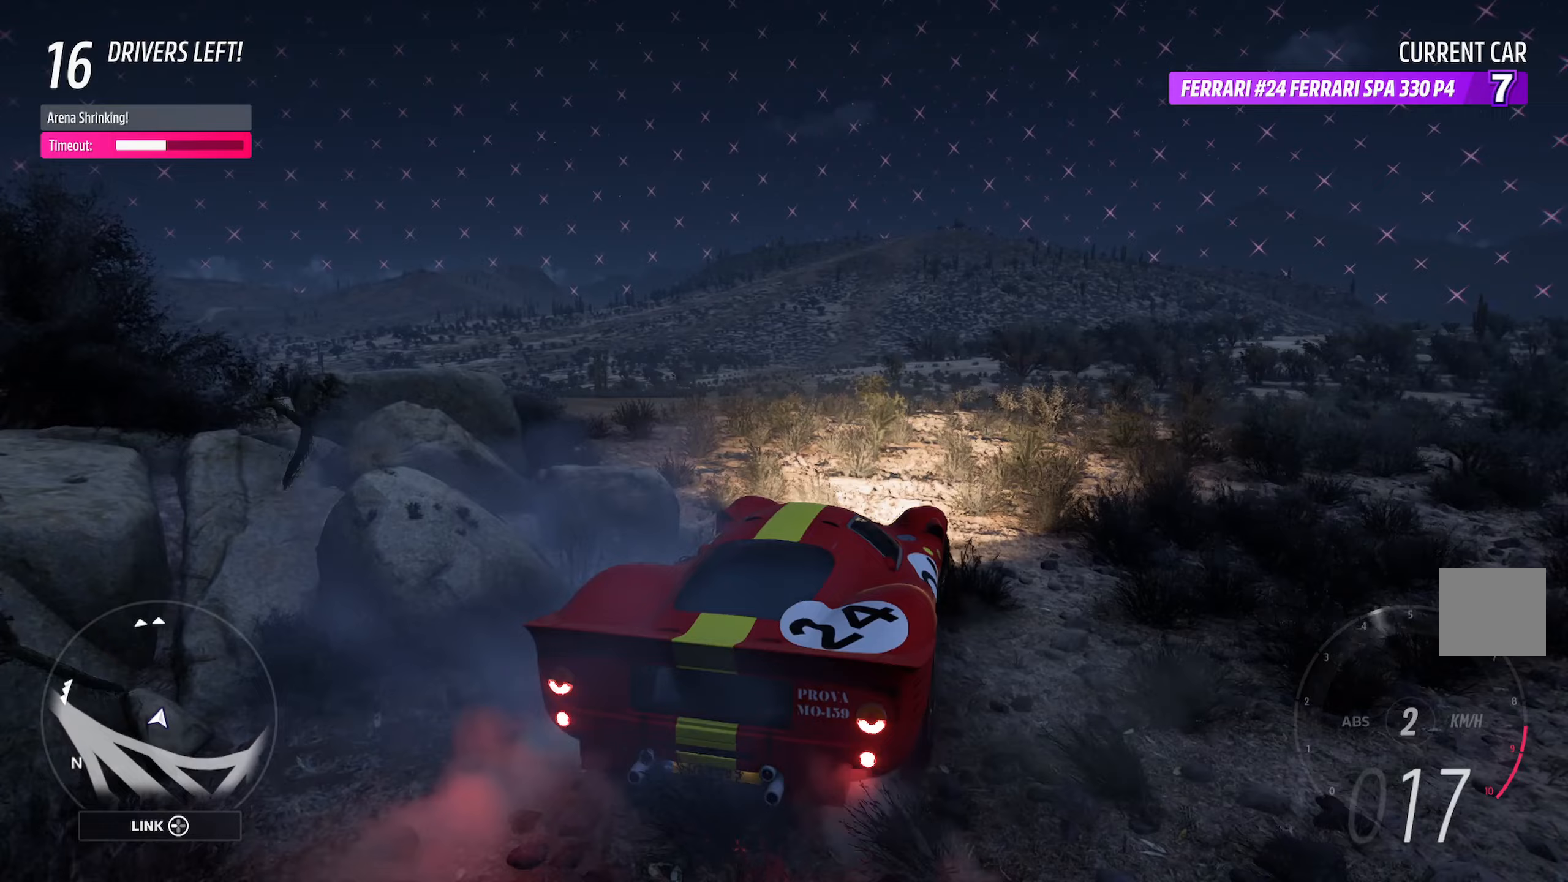
{"buttons": ["A"], "left_stick": "left", "right_stick": "center", "events": []}
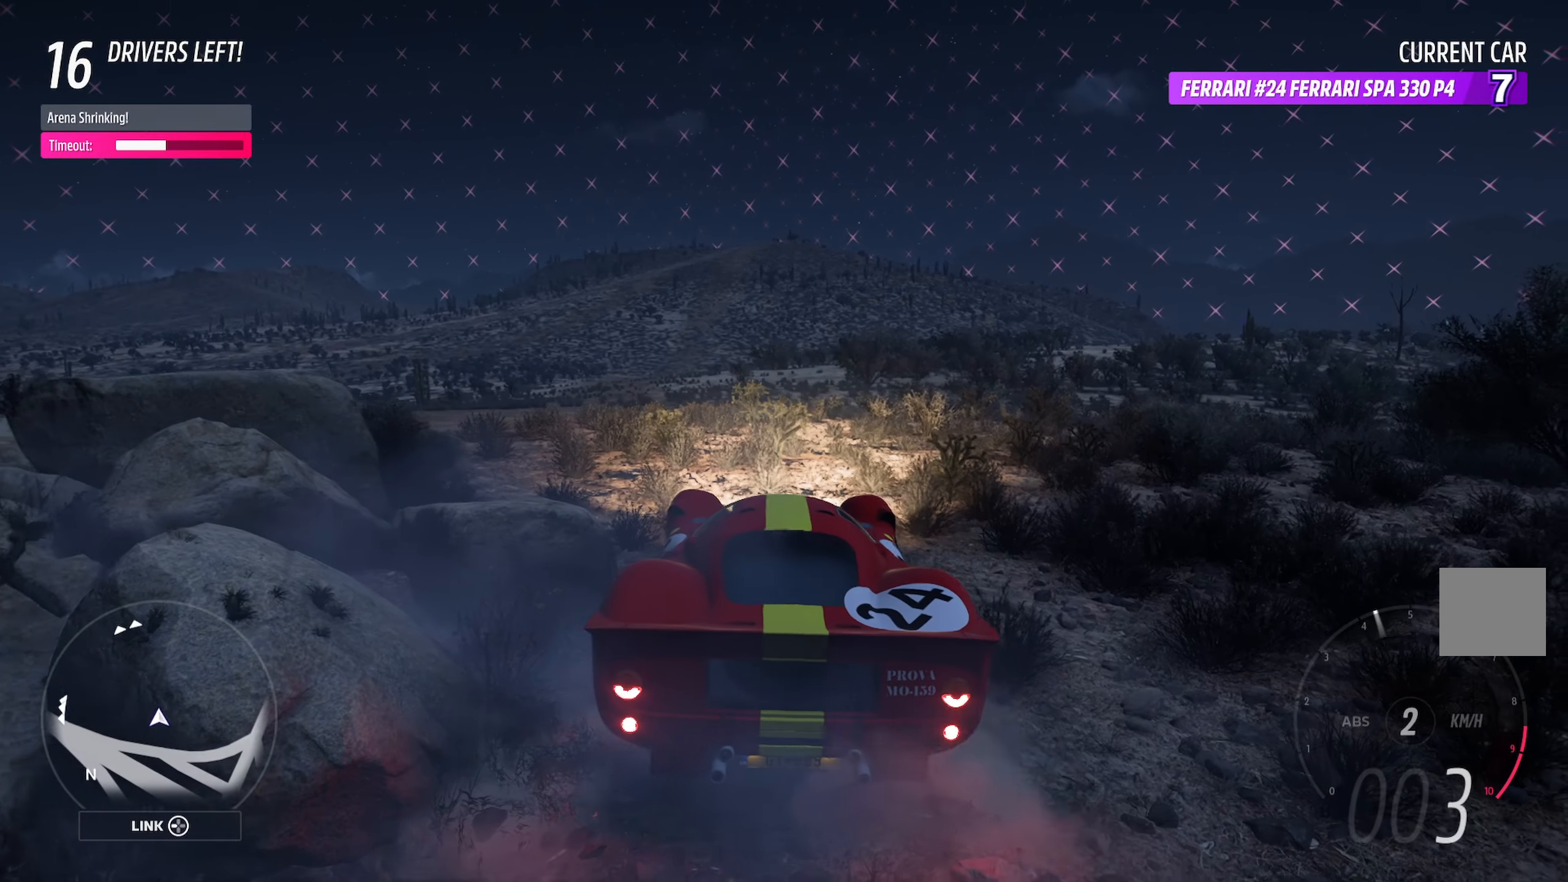
{"buttons": ["A"], "left_stick": "right", "right_stick": "center", "events": [[250, "left_stick", "center"], [267, "A", "up"], [333, "left_stick", "right"], [450, "A", "down"]]}
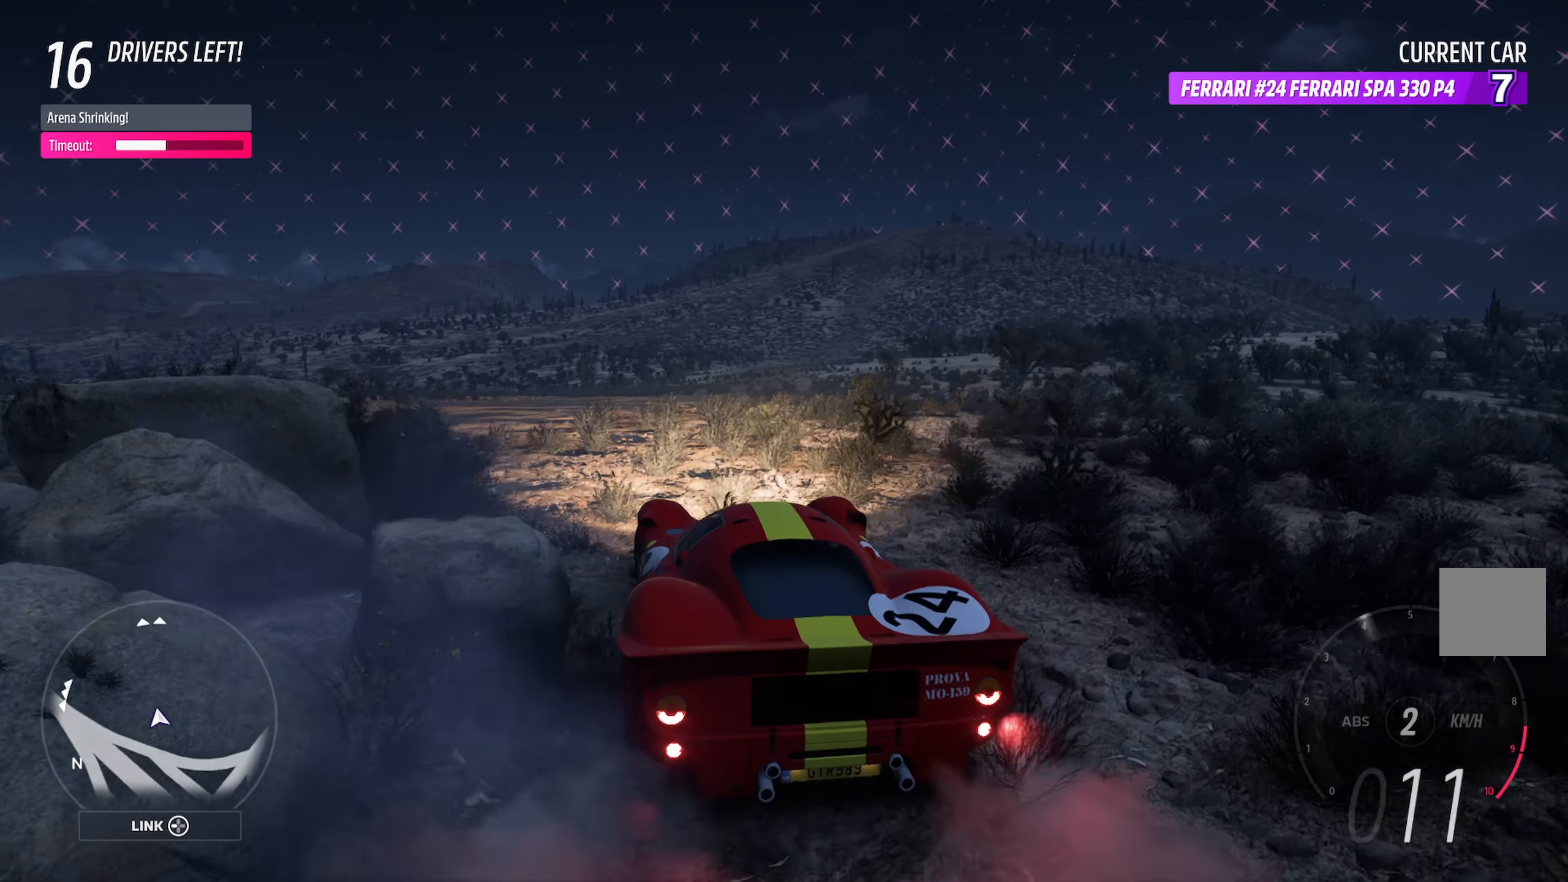
{"buttons": ["A"], "left_stick": "left", "right_stick": "center", "events": [[67, "left_stick", "center"], [183, "left_stick", "left"]]}
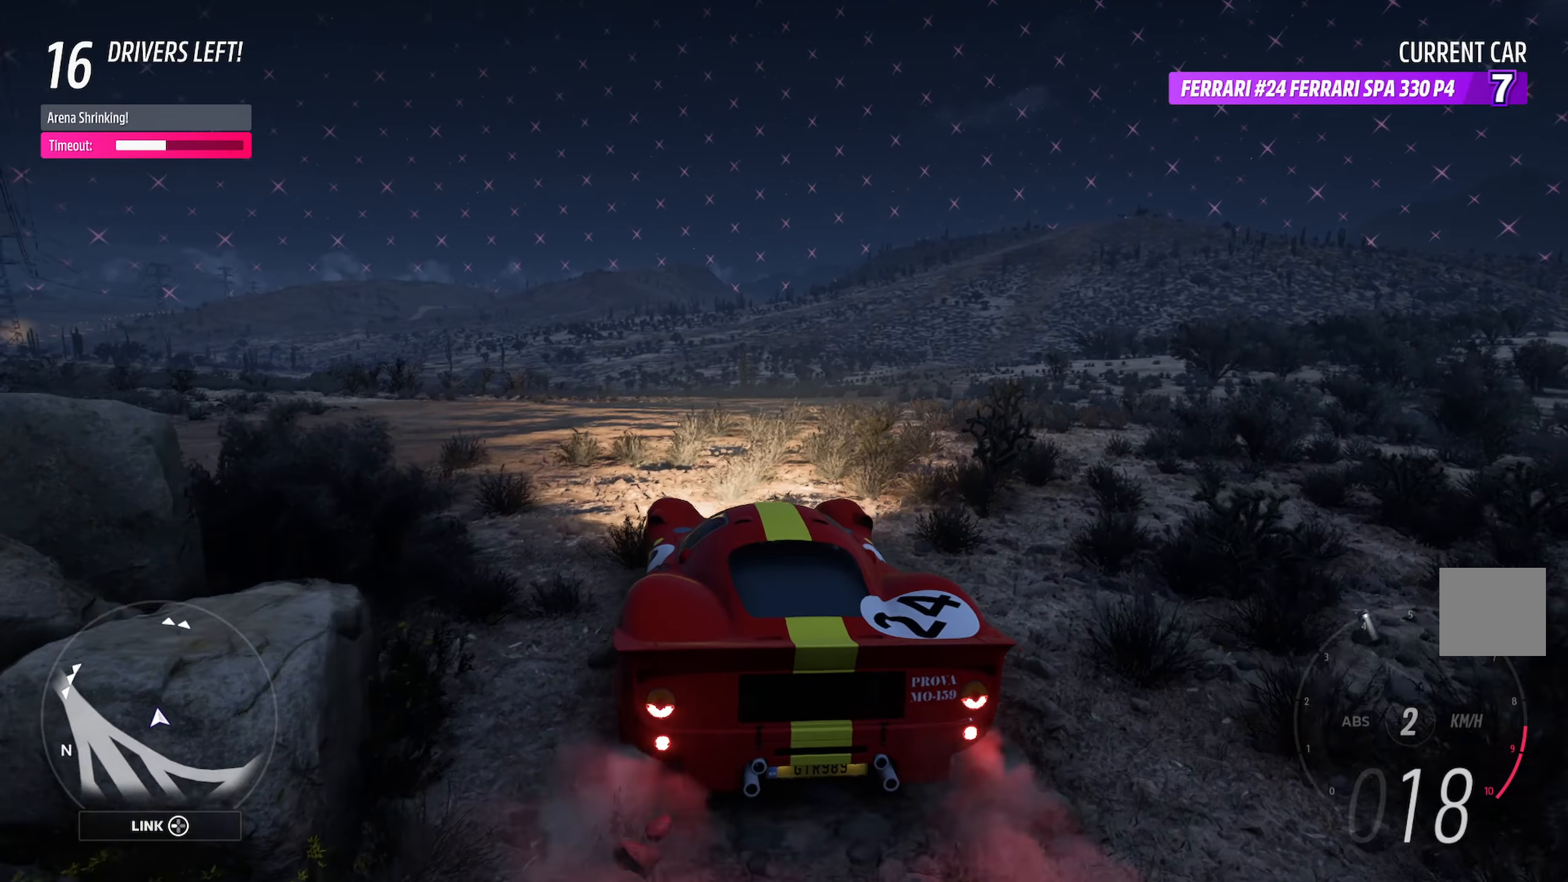
{"buttons": [], "left_stick": "left", "right_stick": "center", "events": [[117, "left_stick", "center"], [133, "A", "up"], [300, "left_stick", "left"], [400, "A", "down"], [483, "A", "up"]]}
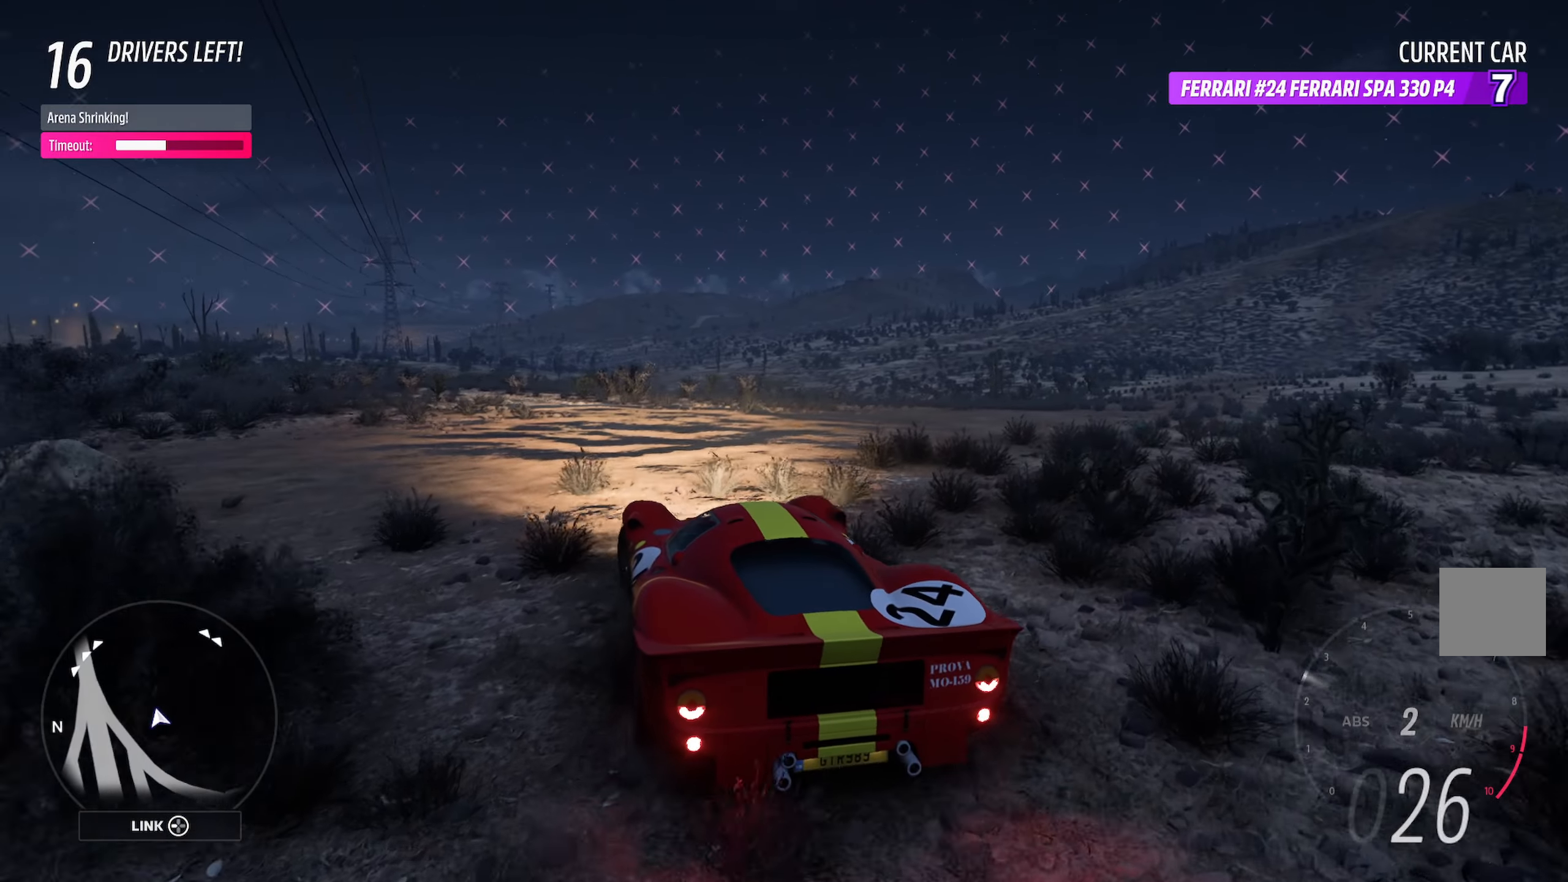
{"buttons": ["A"], "left_stick": "left", "right_stick": "center", "events": [[83, "left_stick", "center"], [133, "A", "down"], [417, "left_stick", "left"]]}
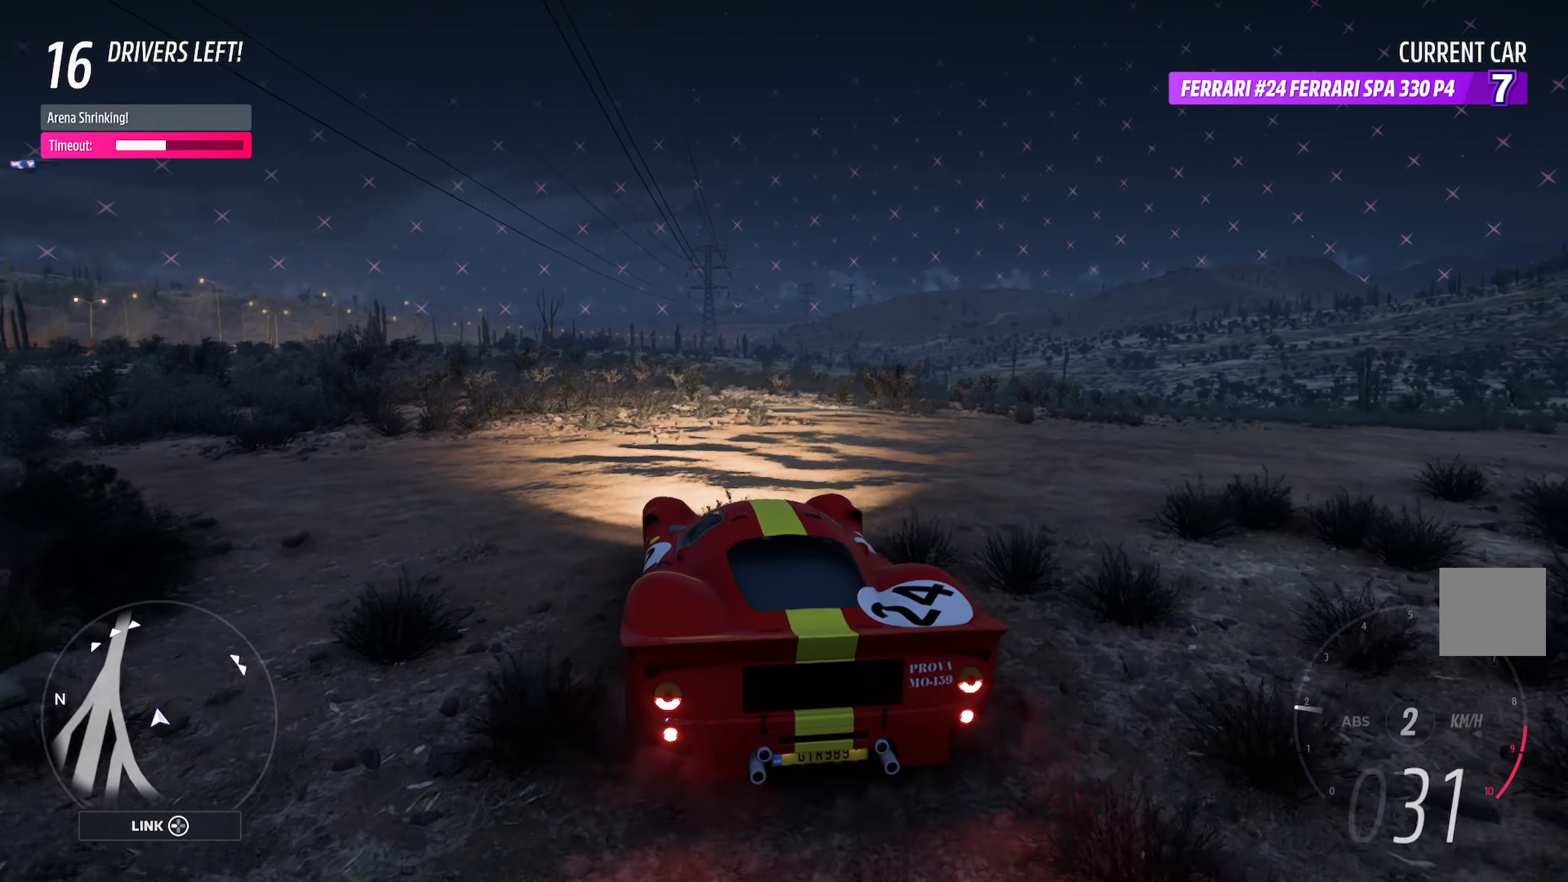
{"buttons": ["A"], "left_stick": "center", "right_stick": "center", "events": [[50, "left_stick", "center"], [117, "left_stick", "left"], [383, "left_stick", "center"]]}
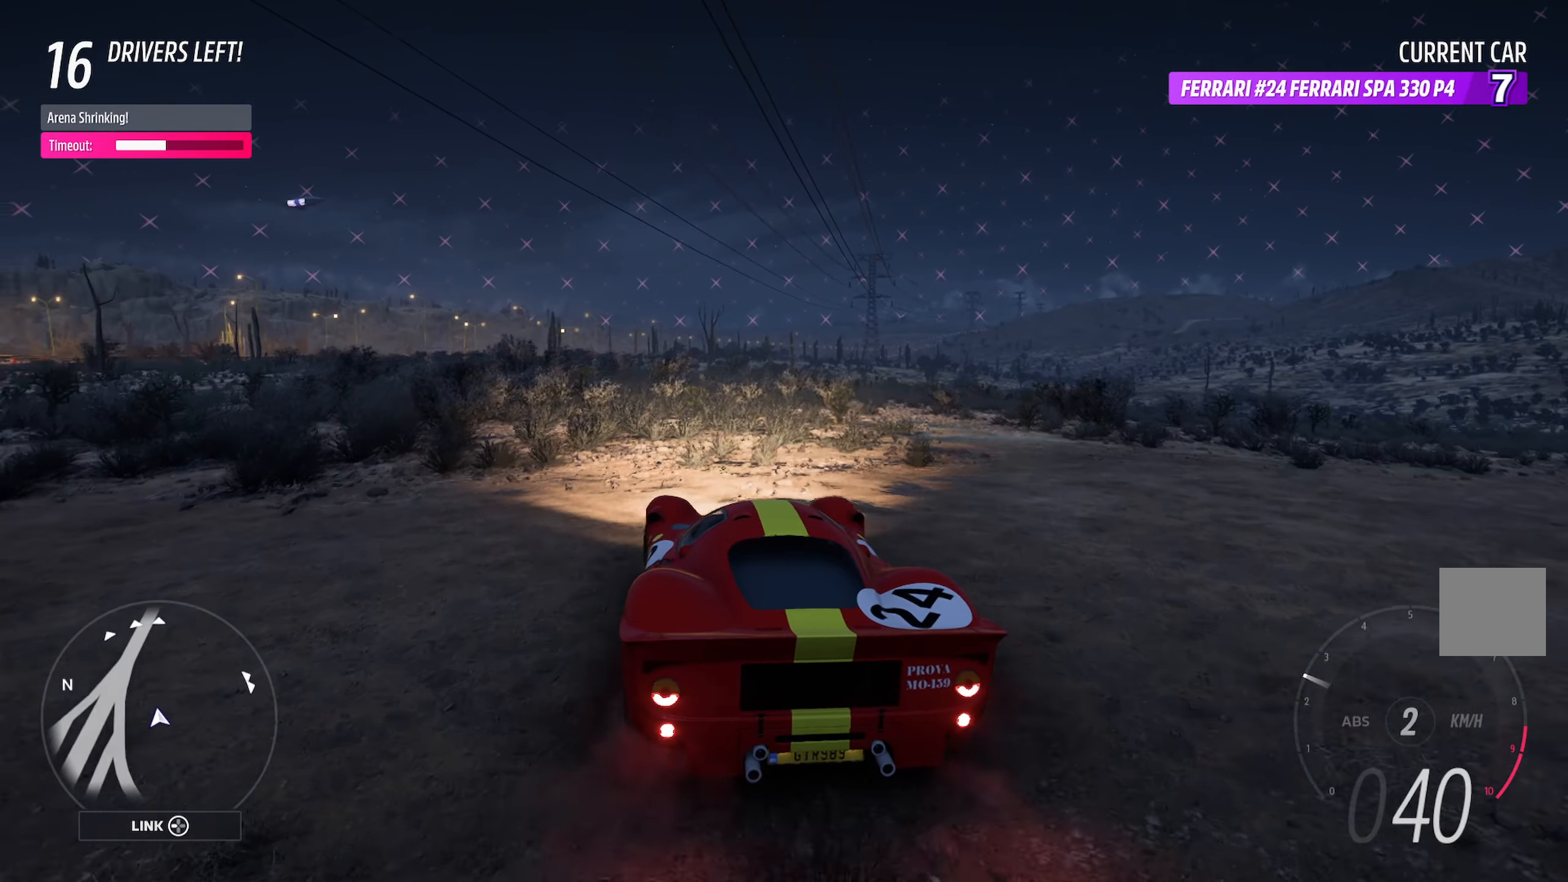
{"buttons": ["A"], "left_stick": "center", "right_stick": "center", "events": [[150, "left_stick", "left"], [217, "left_stick", "center"], [283, "left_stick", "right"], [383, "left_stick", "center"]]}
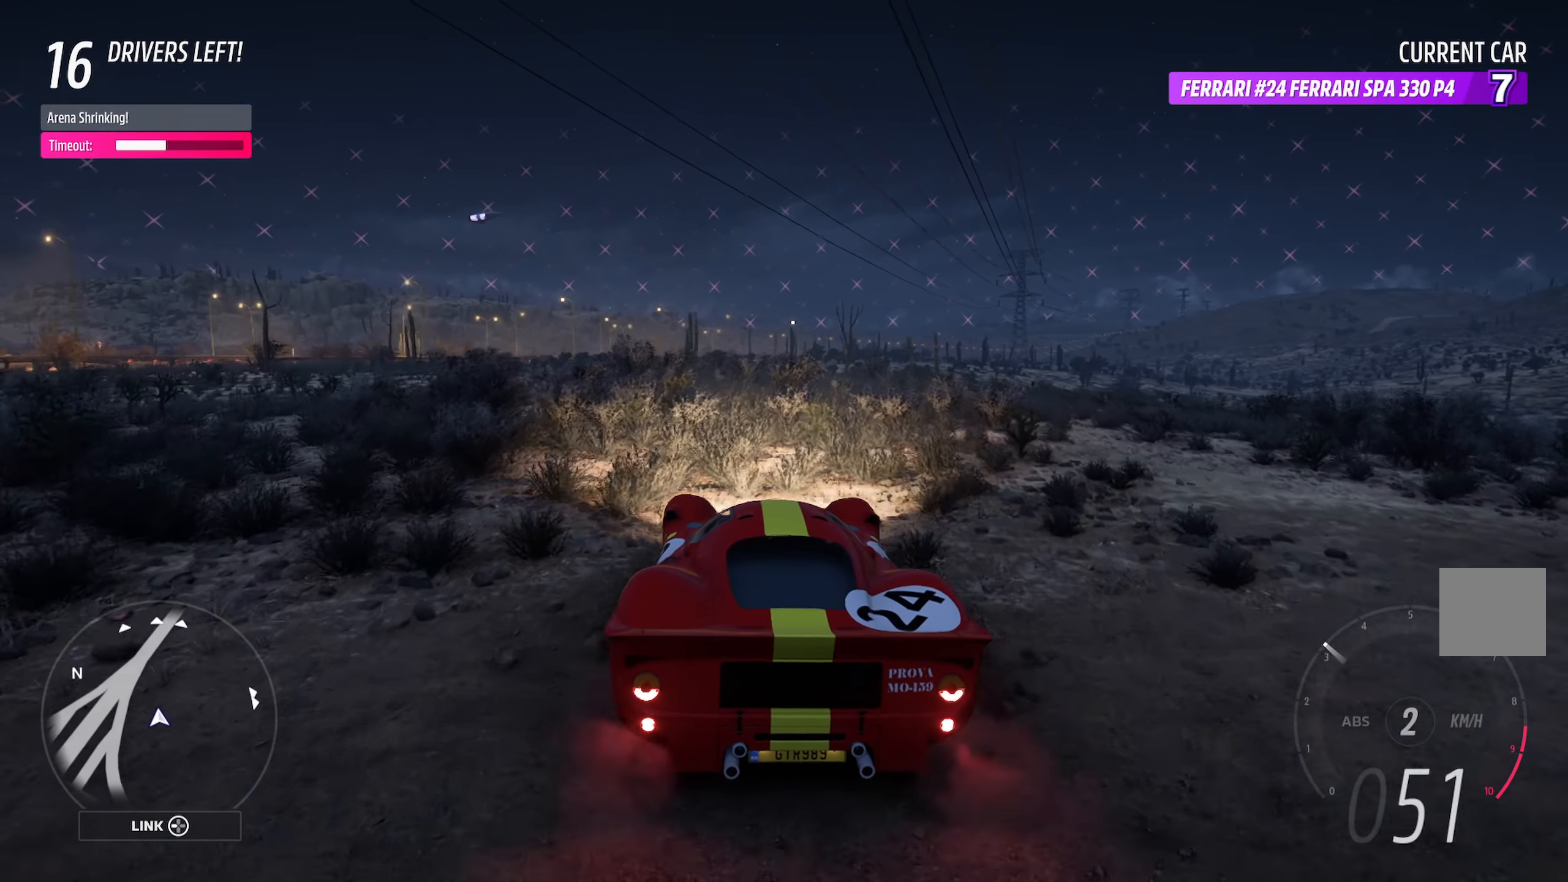
{"buttons": ["A"], "left_stick": "left", "right_stick": "center", "events": [[67, "left_stick", "left"]]}
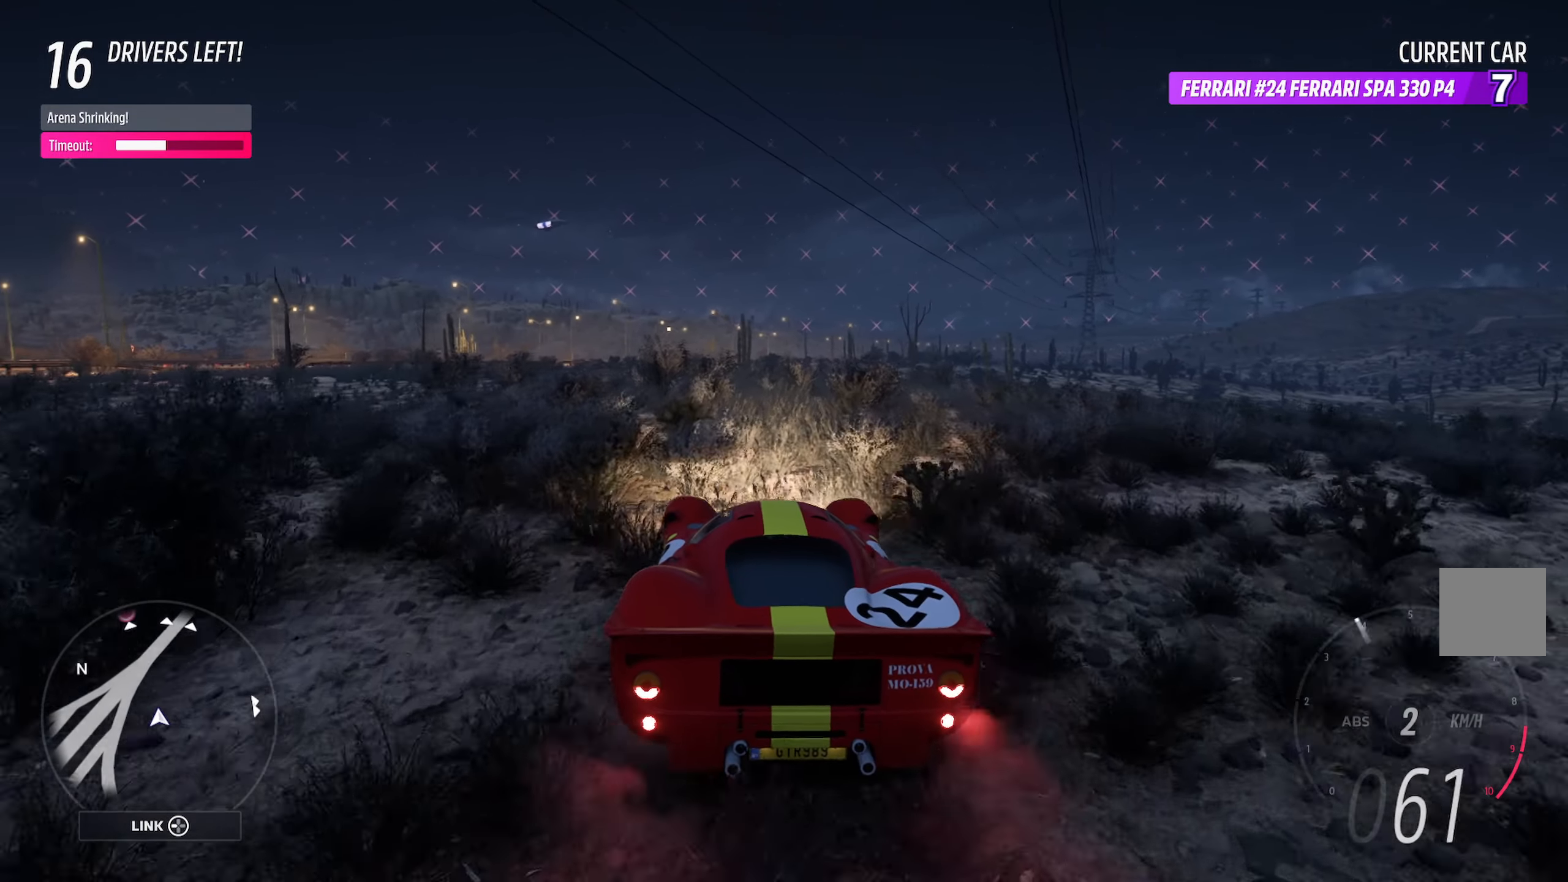
{"buttons": [], "left_stick": "left", "right_stick": "center", "events": [[83, "left_stick", "center"], [133, "A", "up"], [200, "left_stick", "left"], [317, "A", "down"], [450, "A", "up"]]}
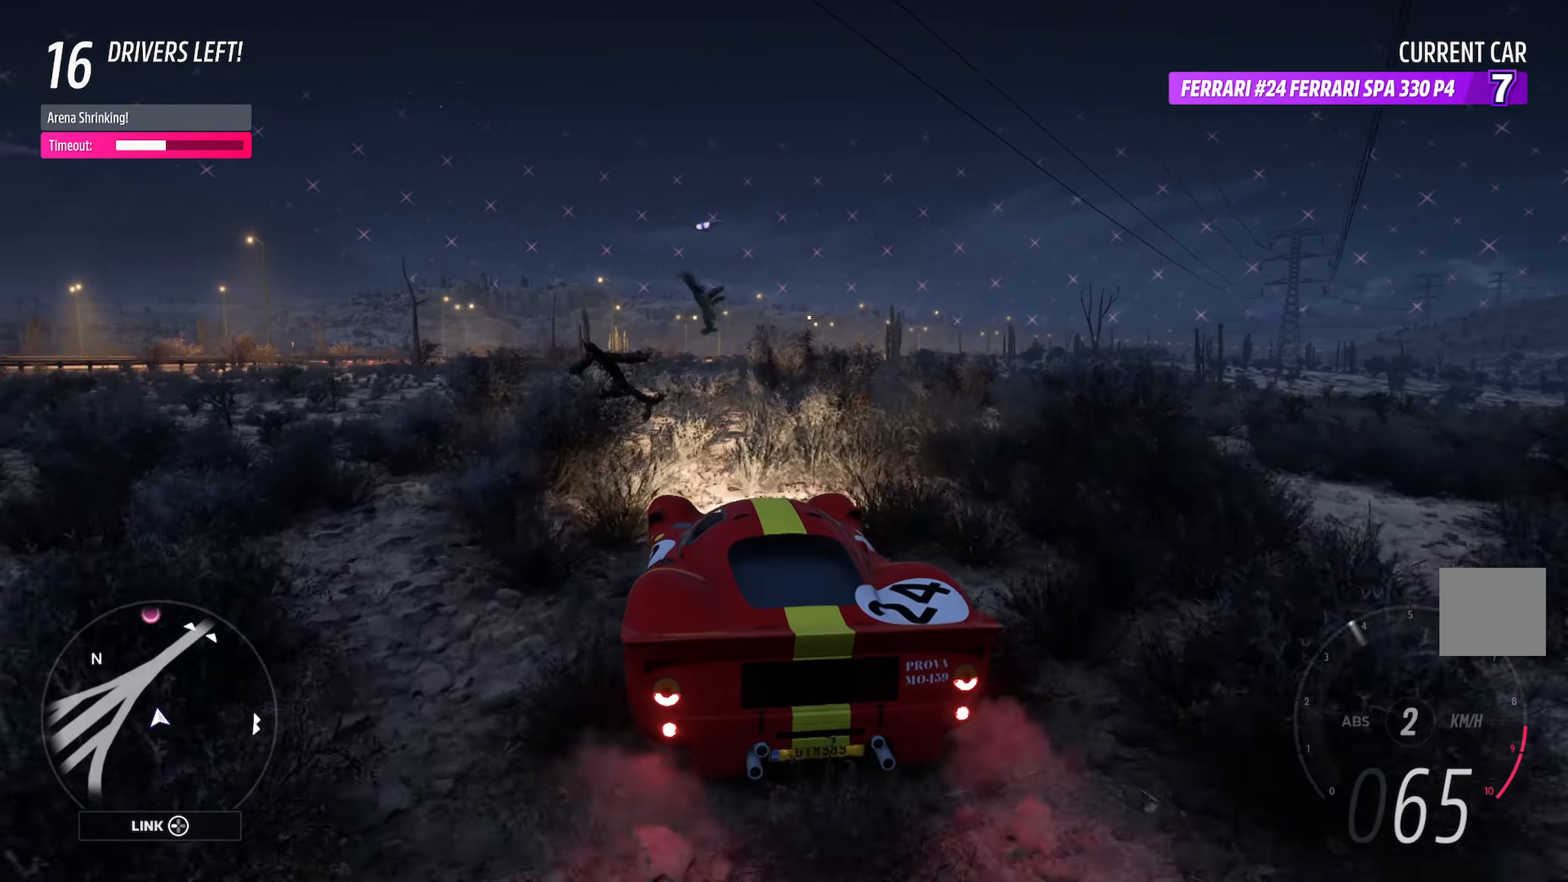
{"buttons": ["SELECT"], "left_stick": "center", "right_stick": "center", "events": [[133, "A", "down"], [267, "A", "up"], [317, "left_stick", "center"], [483, "SELECT", "down"]]}
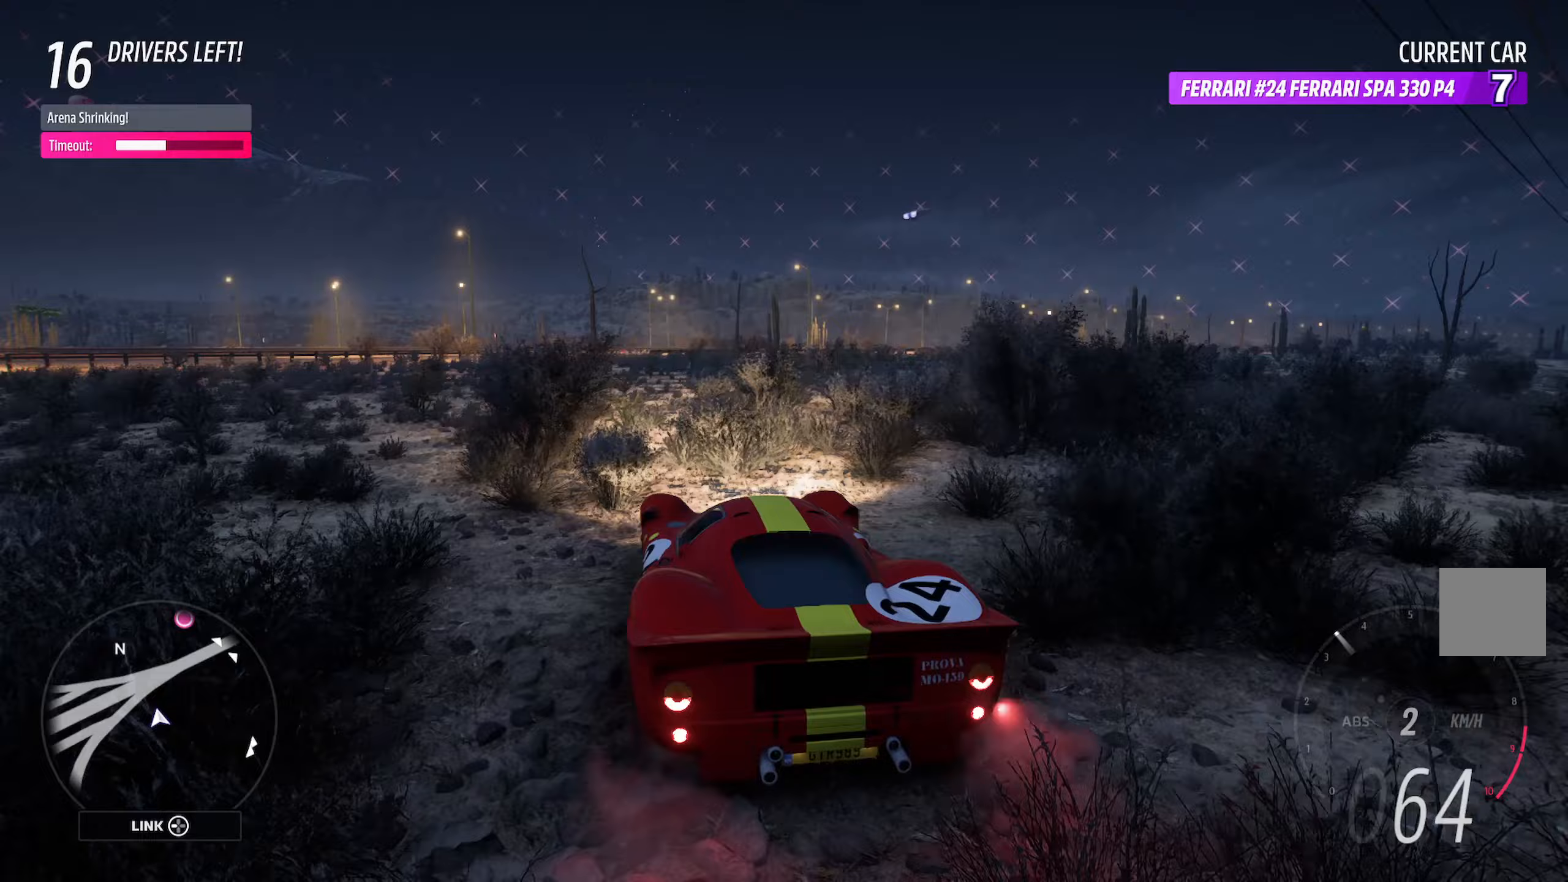
{"buttons": ["SELECT"], "left_stick": "center", "right_stick": "center", "events": [[100, "SELECT", "up"], [483, "SELECT", "down"]]}
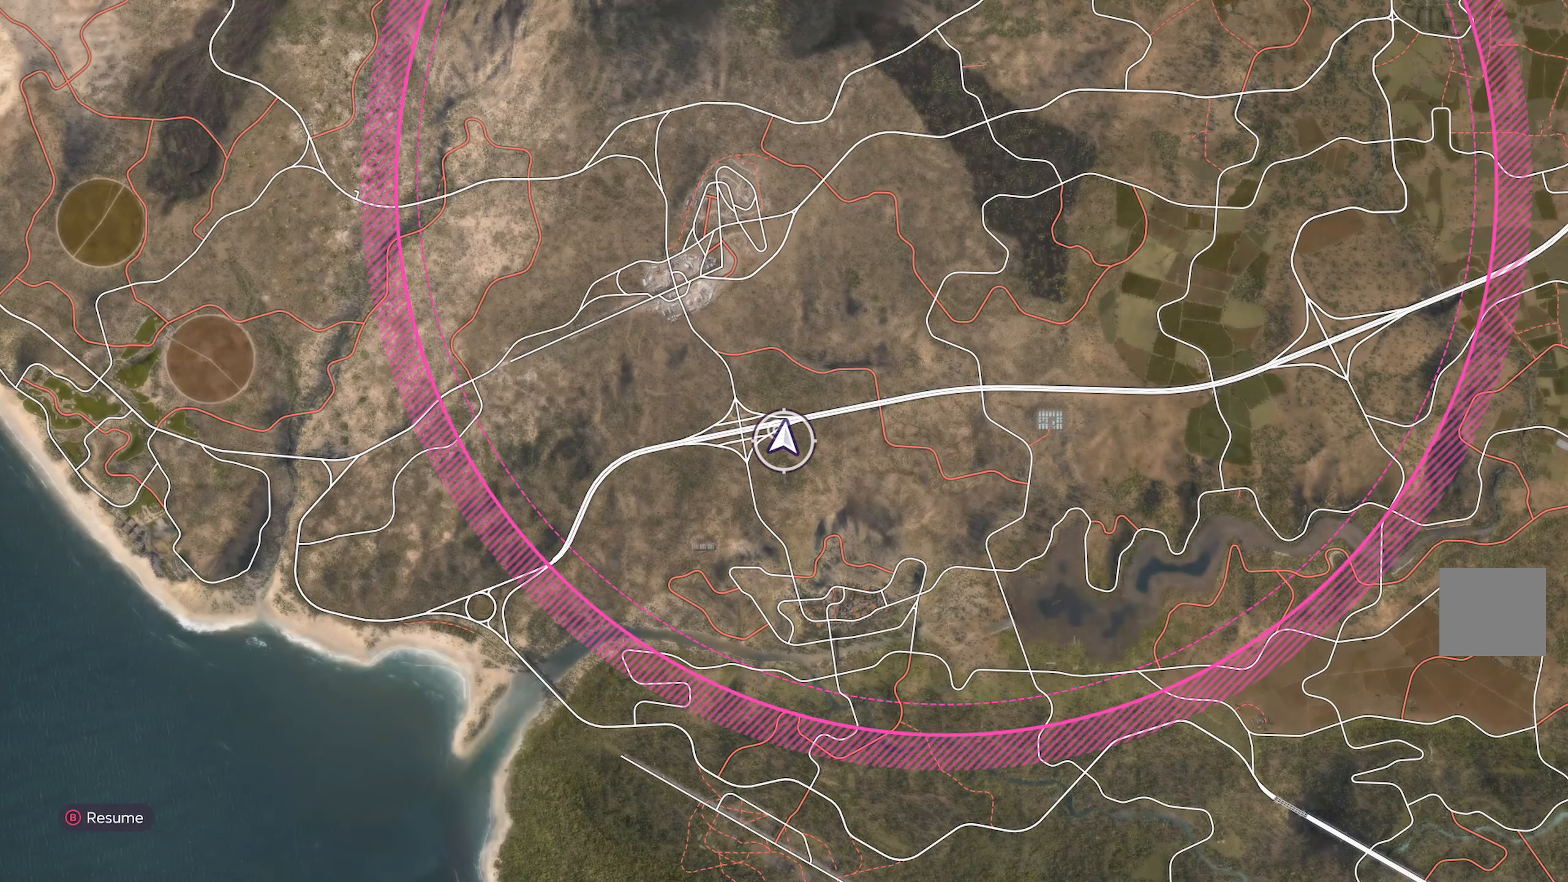
{"buttons": ["A"], "left_stick": "left", "right_stick": "center", "events": [[50, "SELECT", "up"], [150, "left_stick", "left"], [167, "A", "down"]]}
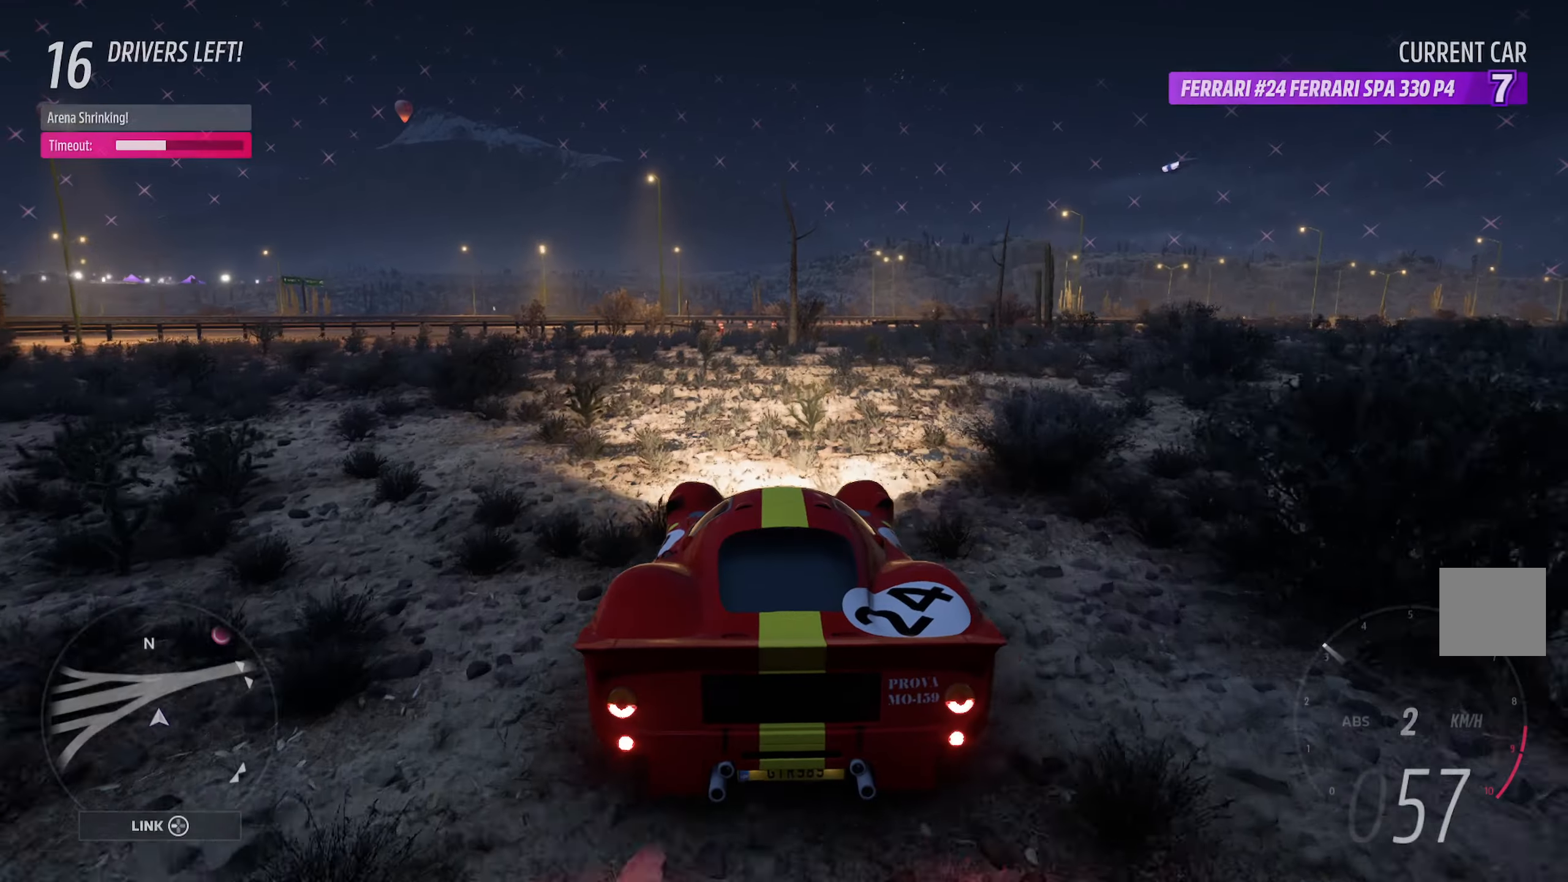
{"buttons": ["A"], "left_stick": "center", "right_stick": "center", "events": [[433, "left_stick", "center"]]}
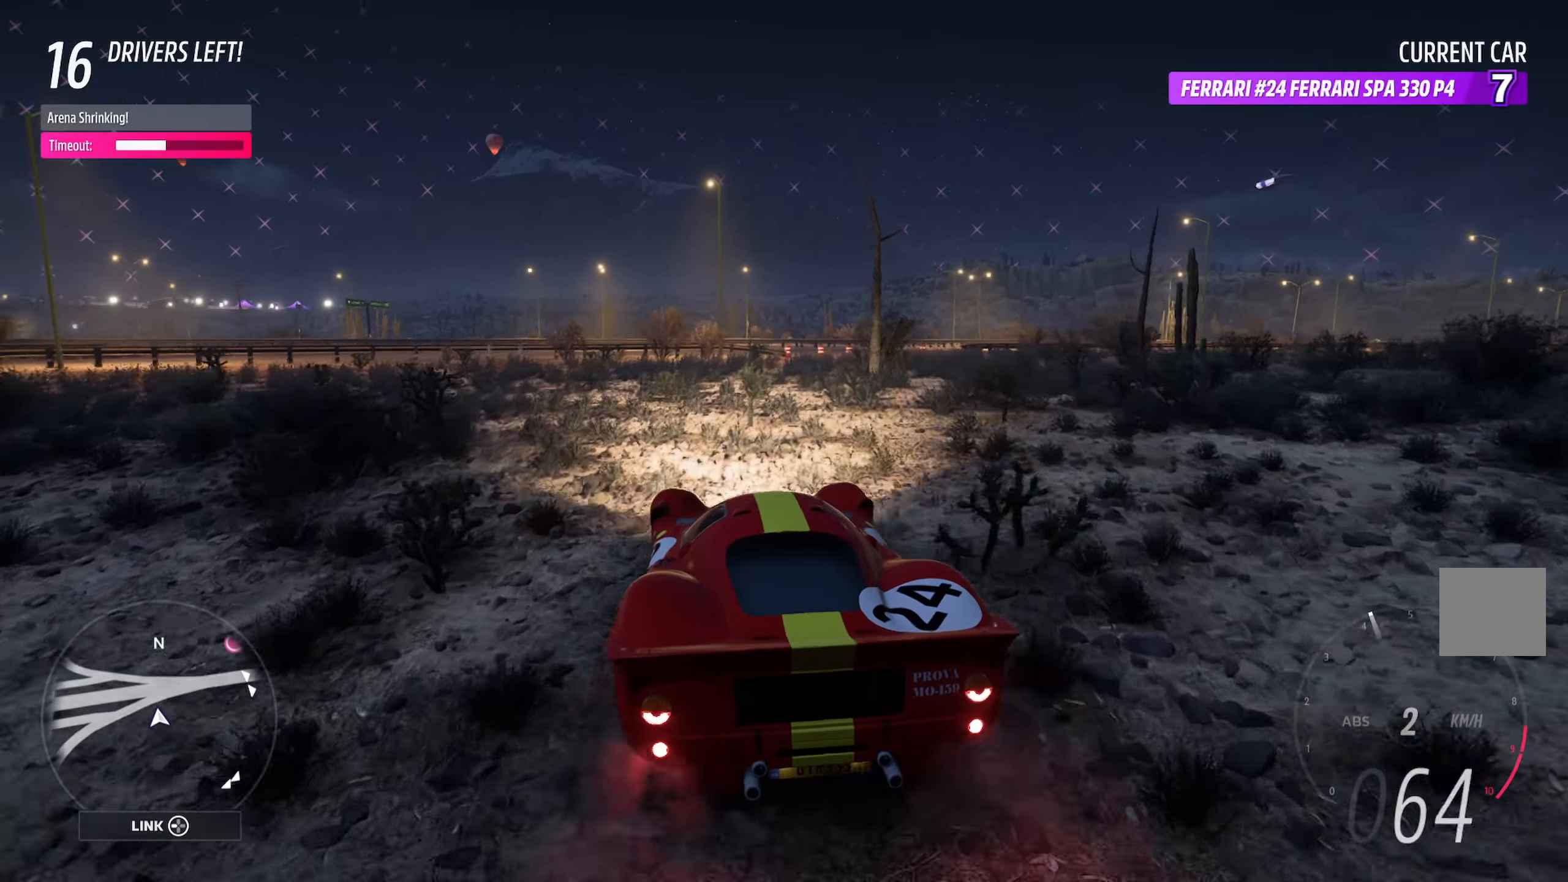
{"buttons": ["A"], "left_stick": "center", "right_stick": "center", "events": [[233, "left_stick", "right"], [383, "left_stick", "center"]]}
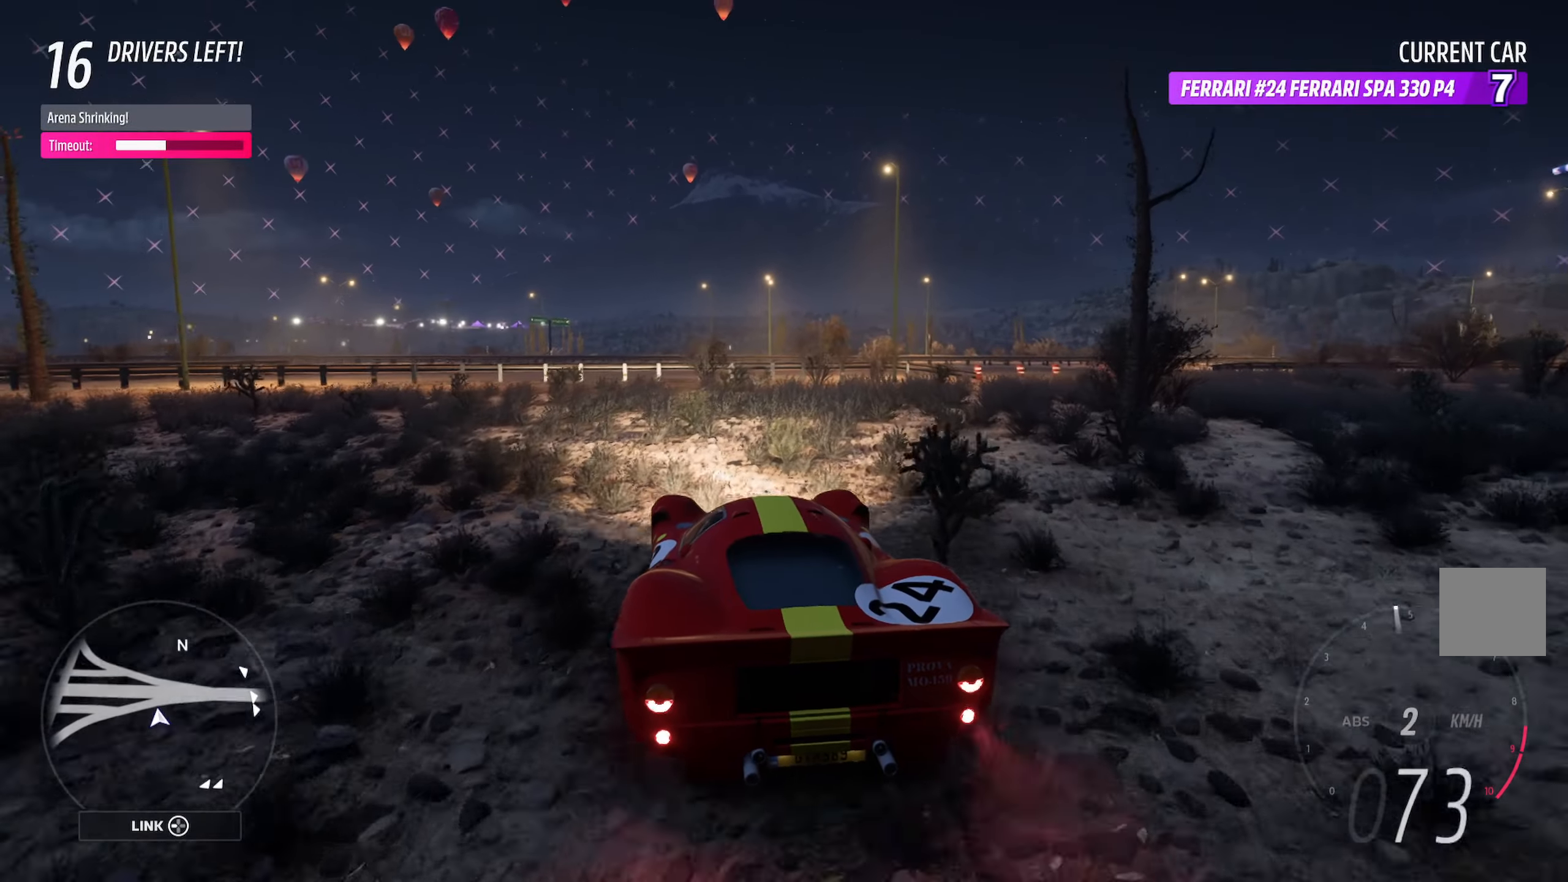
{"buttons": ["A"], "left_stick": "center", "right_stick": "center", "events": [[283, "left_stick", "right"], [433, "left_stick", "center"]]}
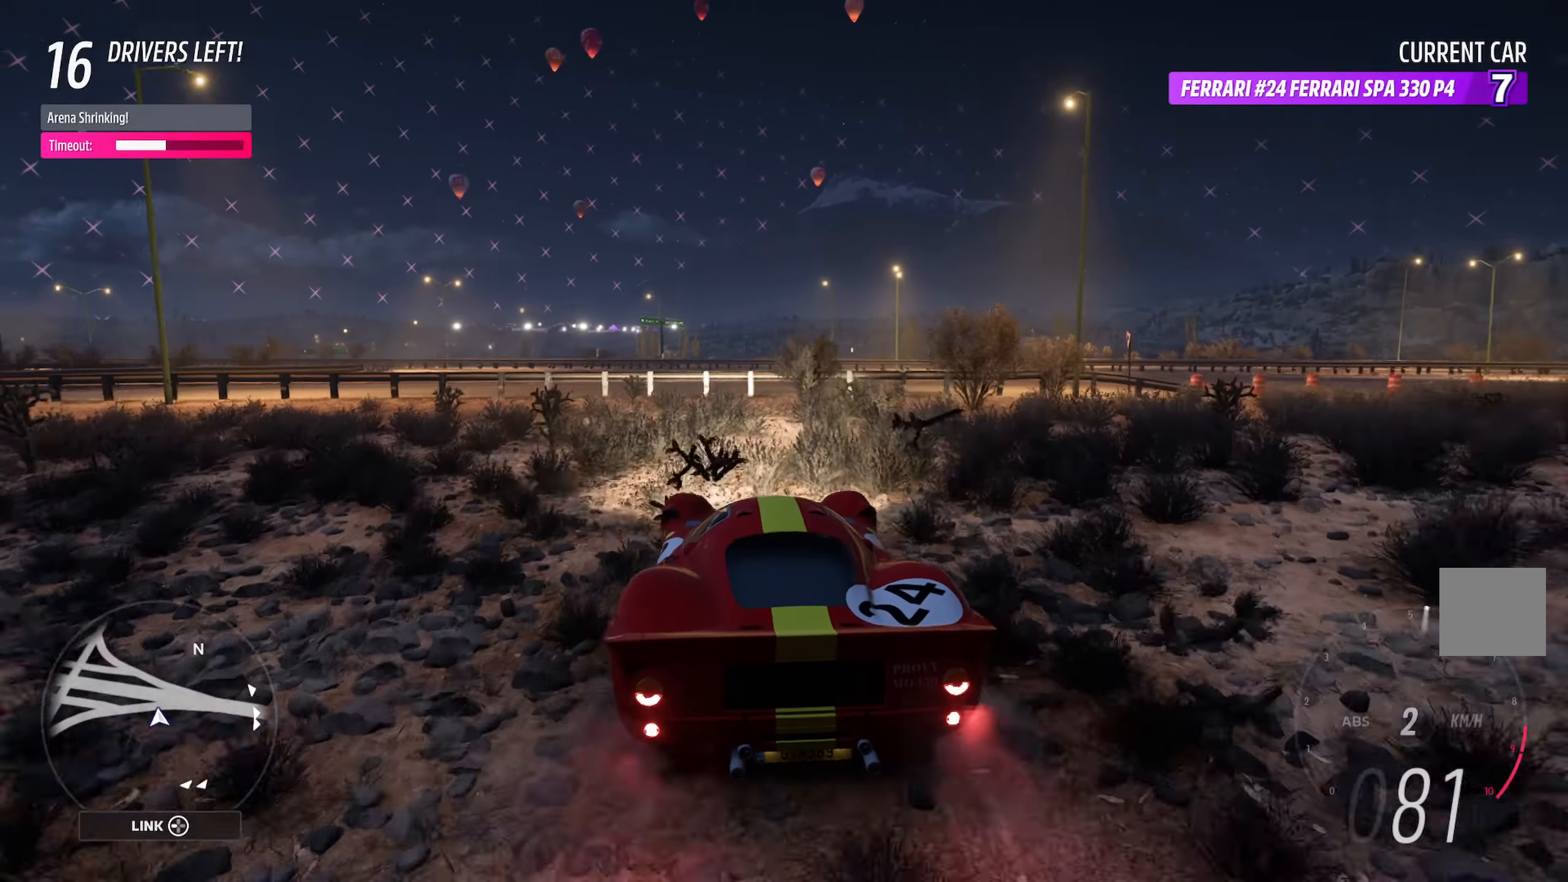
{"buttons": ["A"], "left_stick": "right", "right_stick": "center", "events": [[133, "left_stick", "right"], [350, "L2", "down"], [500, "L2", "up"]]}
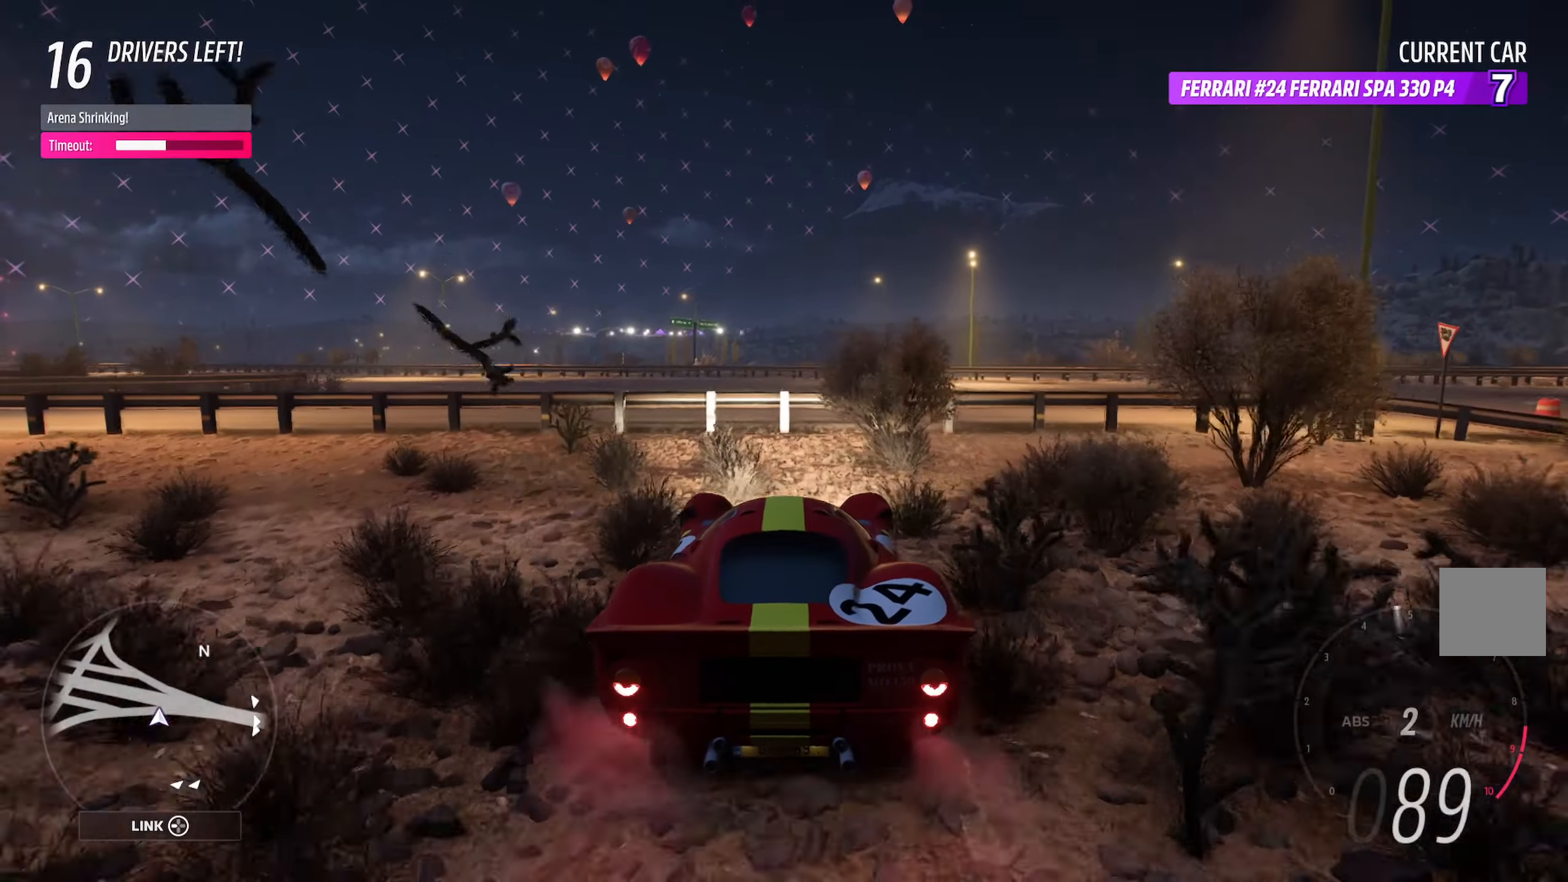
{"buttons": ["A"], "left_stick": "right", "right_stick": "center", "events": [[17, "left_stick", "center"], [317, "R2", "down"], [450, "left_stick", "right"], [467, "R2", "up"]]}
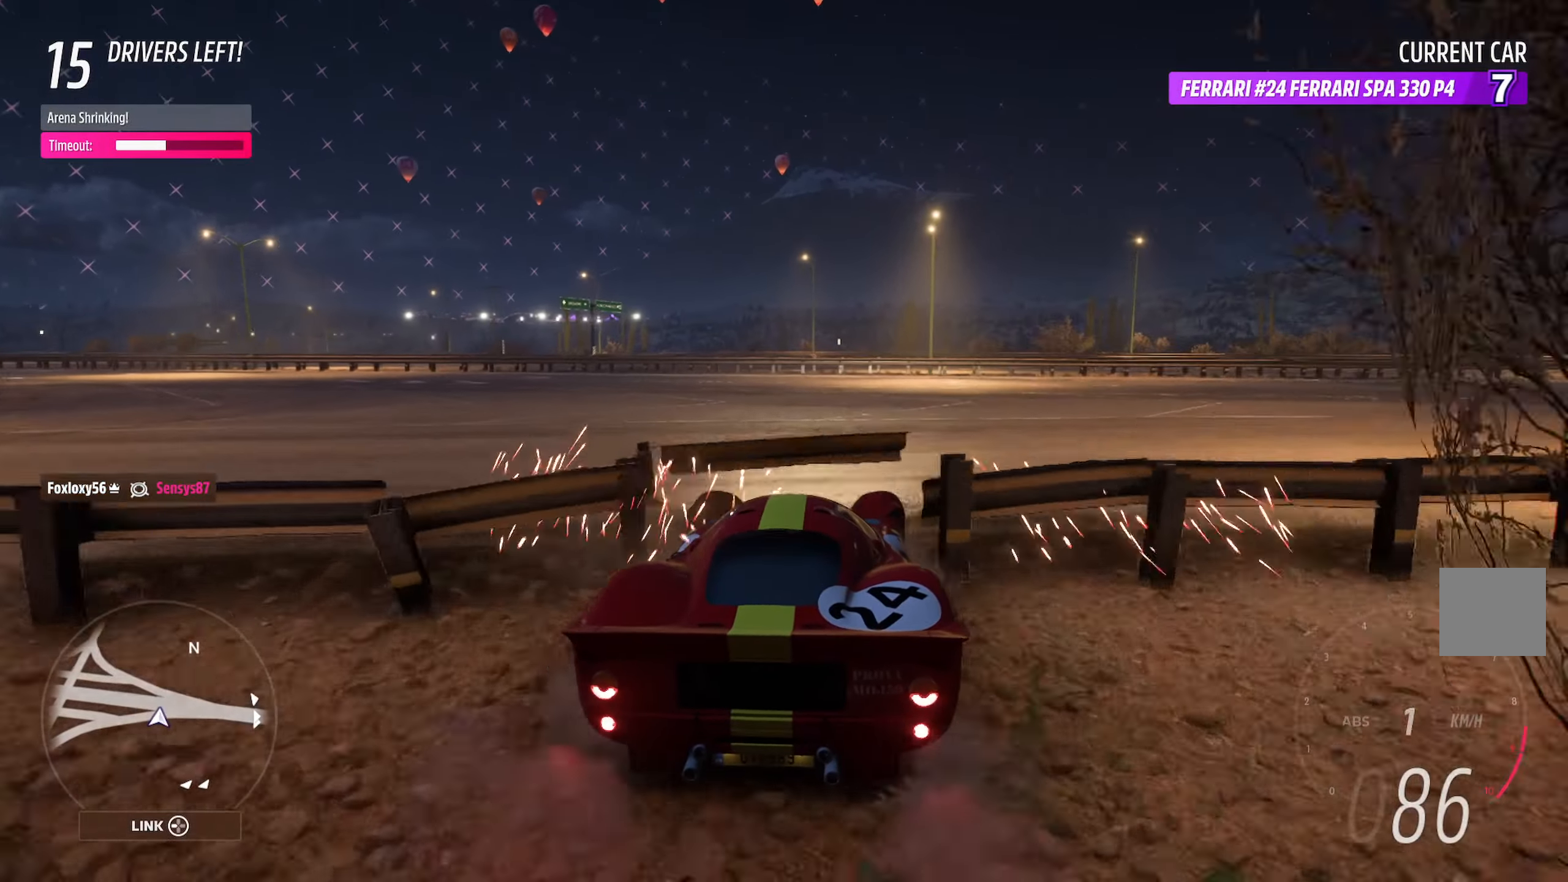
{"buttons": ["A"], "left_stick": "right", "right_stick": "center", "events": []}
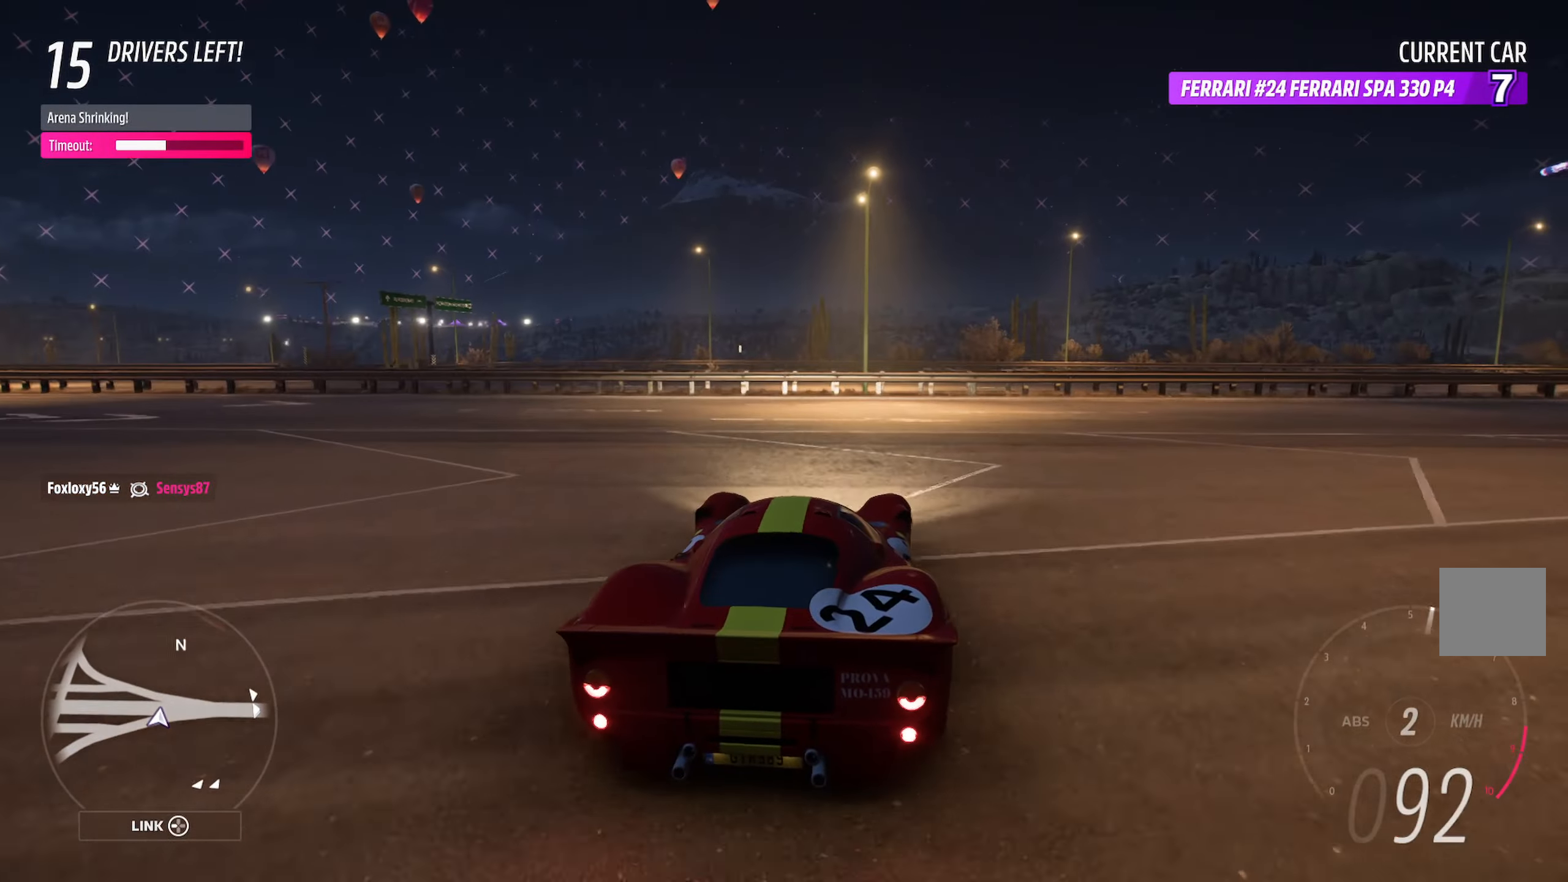
{"buttons": ["A"], "left_stick": "center", "right_stick": "center", "events": [[233, "L2", "down"], [400, "L2", "up"], [450, "left_stick", "center"]]}
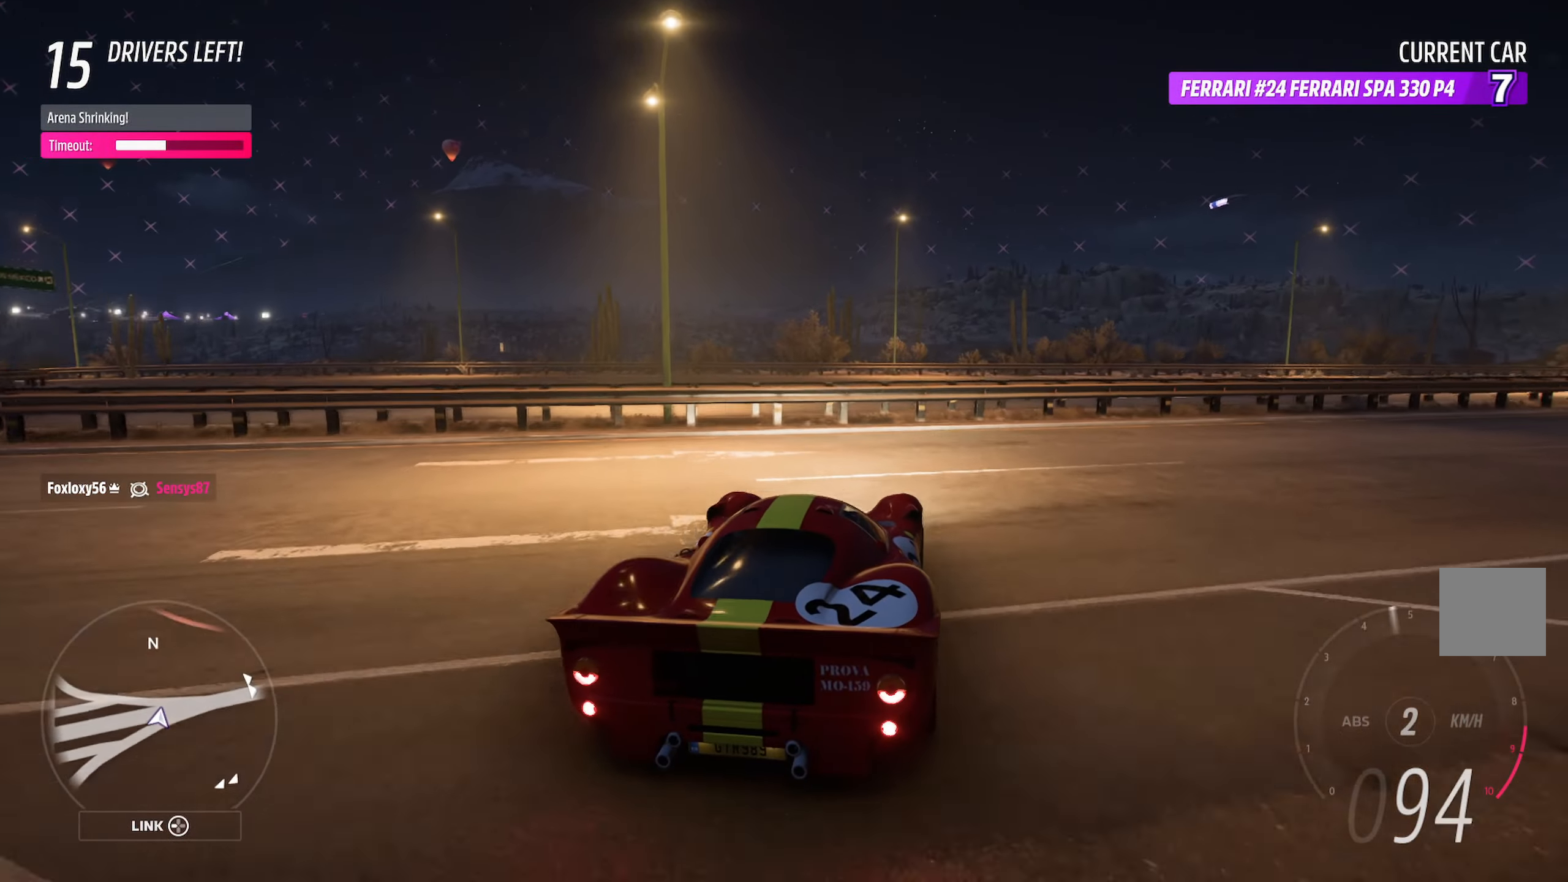
{"buttons": ["A"], "left_stick": "right", "right_stick": "center", "events": [[200, "left_stick", "right"]]}